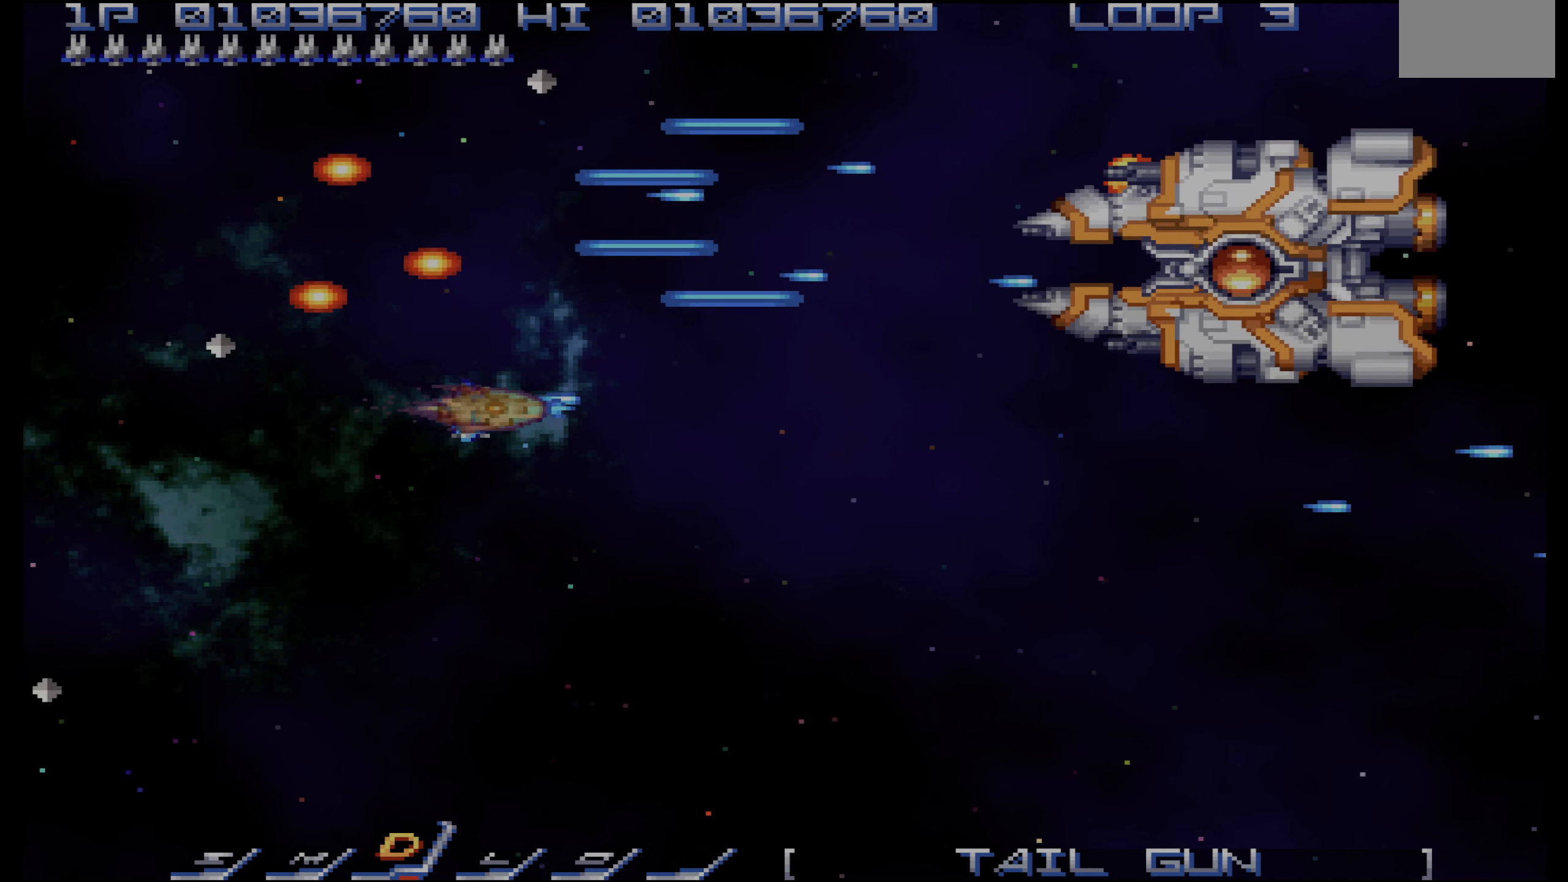
Gameplay with a controller (PlayStation layout); each line is a JSON object with the inputs held at the frame after it (dt_ms = milliseconds from this image to that frame). "events" lists button and stick changes between this image and that frame as [ms after this image, input, new state], when the widget could be followed in between. Not read: L3 R3.
{"dt_ms": 500, "buttons": ["CROSS", "DPAD_DOWN", "DPAD_LEFT"], "events": [[200, "DPAD_DOWN", "up"], [283, "DPAD_DOWN", "down"], [350, "DPAD_DOWN", "up"], [416, "DPAD_DOWN", "down"], [450, "DPAD_LEFT", "down"]]}
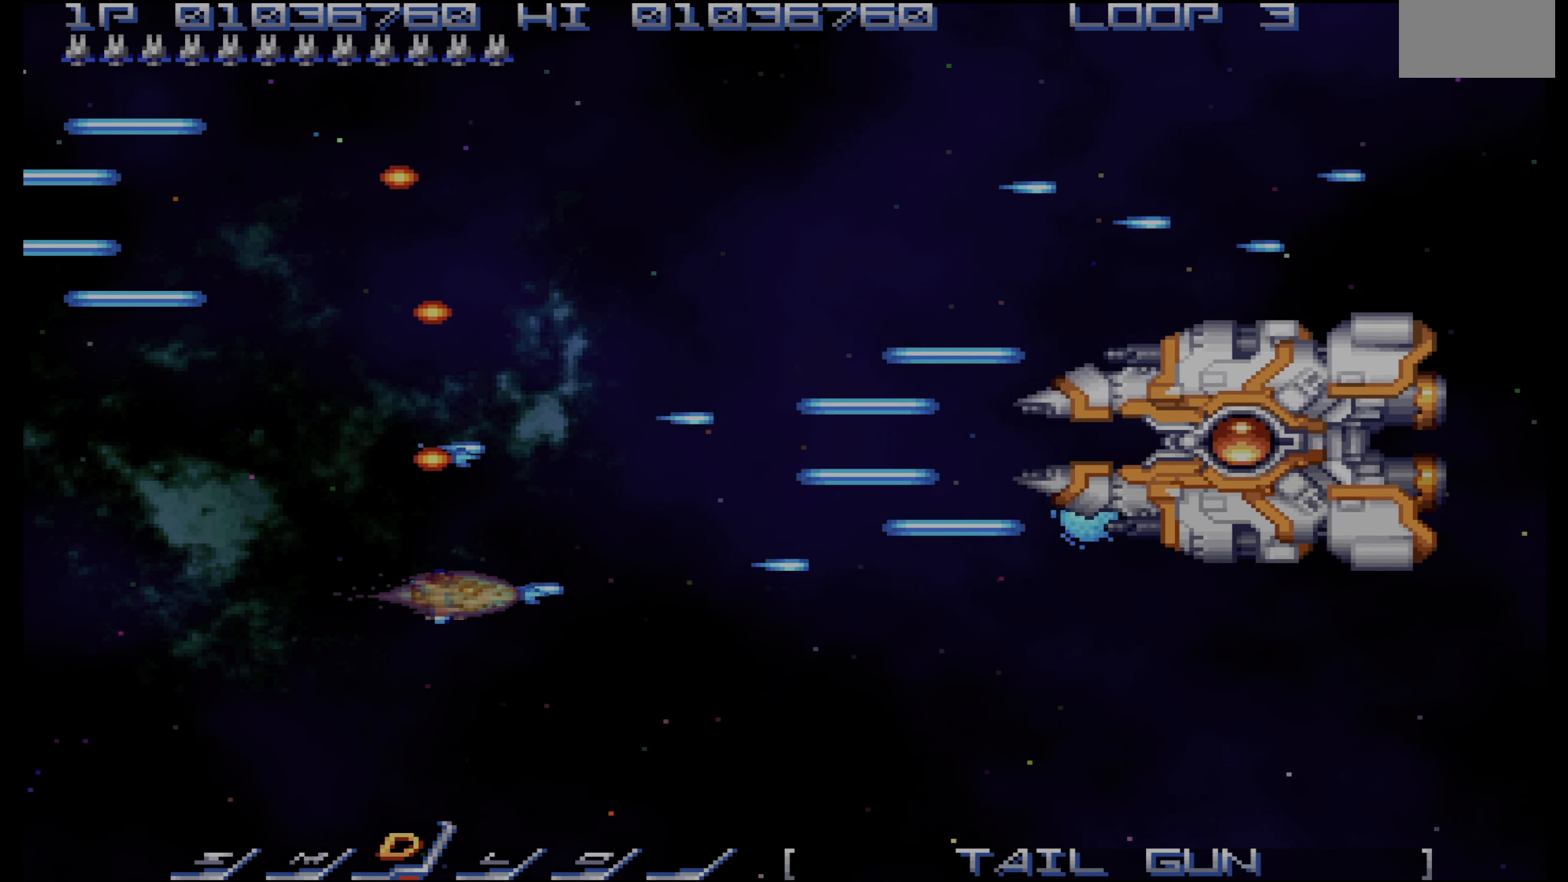
{"dt_ms": 500, "buttons": ["CROSS", "DPAD_DOWN"], "events": [[33, "DPAD_LEFT", "up"], [83, "DPAD_LEFT", "down"], [183, "DPAD_LEFT", "up"], [200, "DPAD_DOWN", "up"], [266, "DPAD_DOWN", "down"]]}
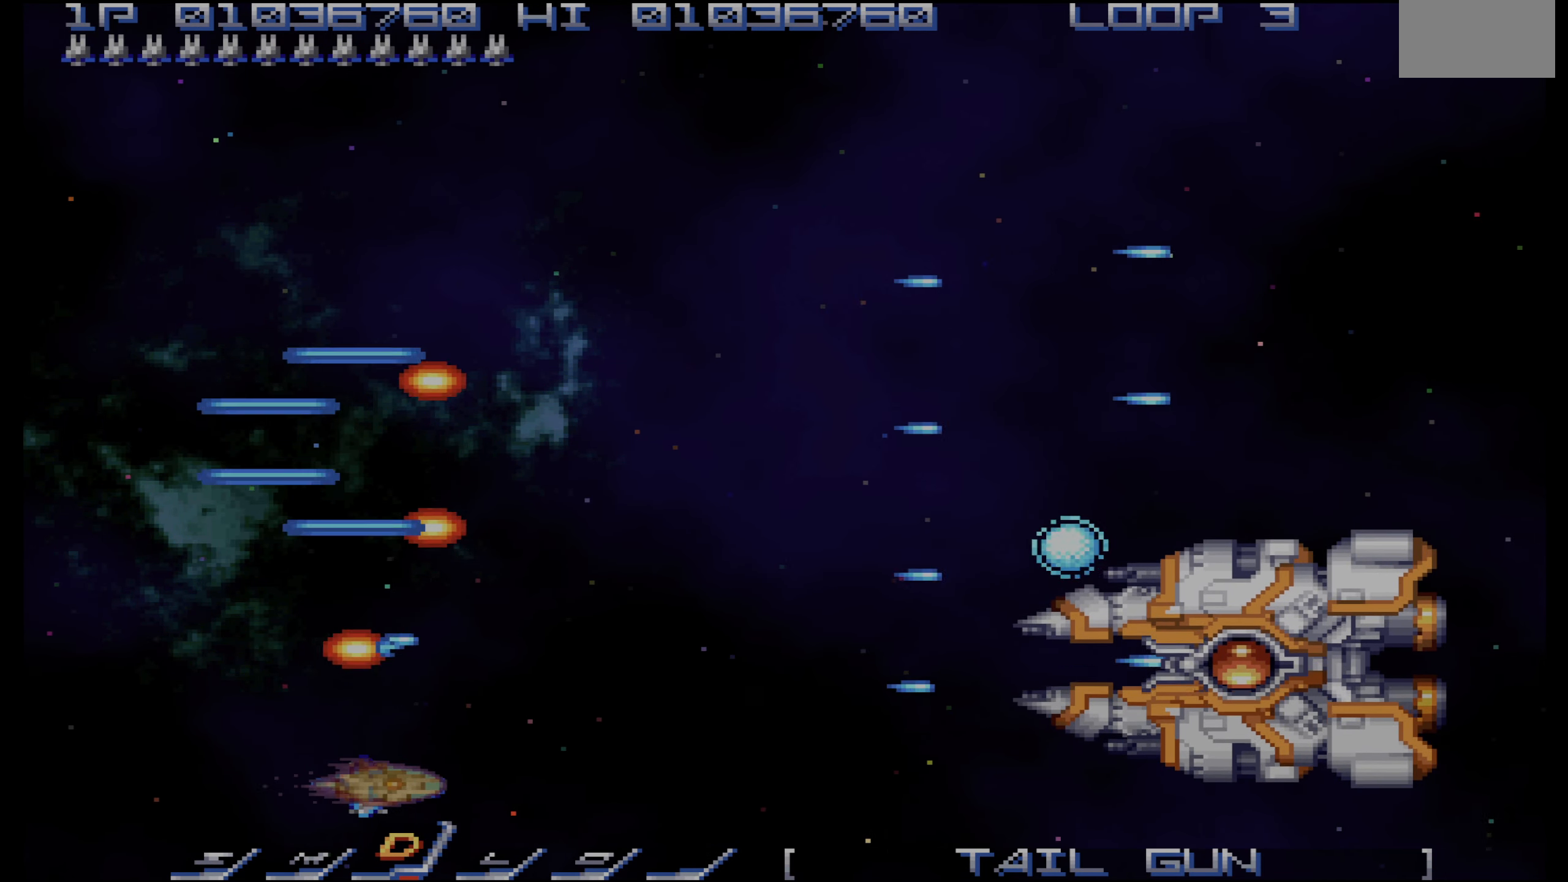
{"dt_ms": 500, "buttons": ["CROSS", "DPAD_RIGHT"], "events": [[467, "DPAD_DOWN", "up"], [484, "DPAD_RIGHT", "down"]]}
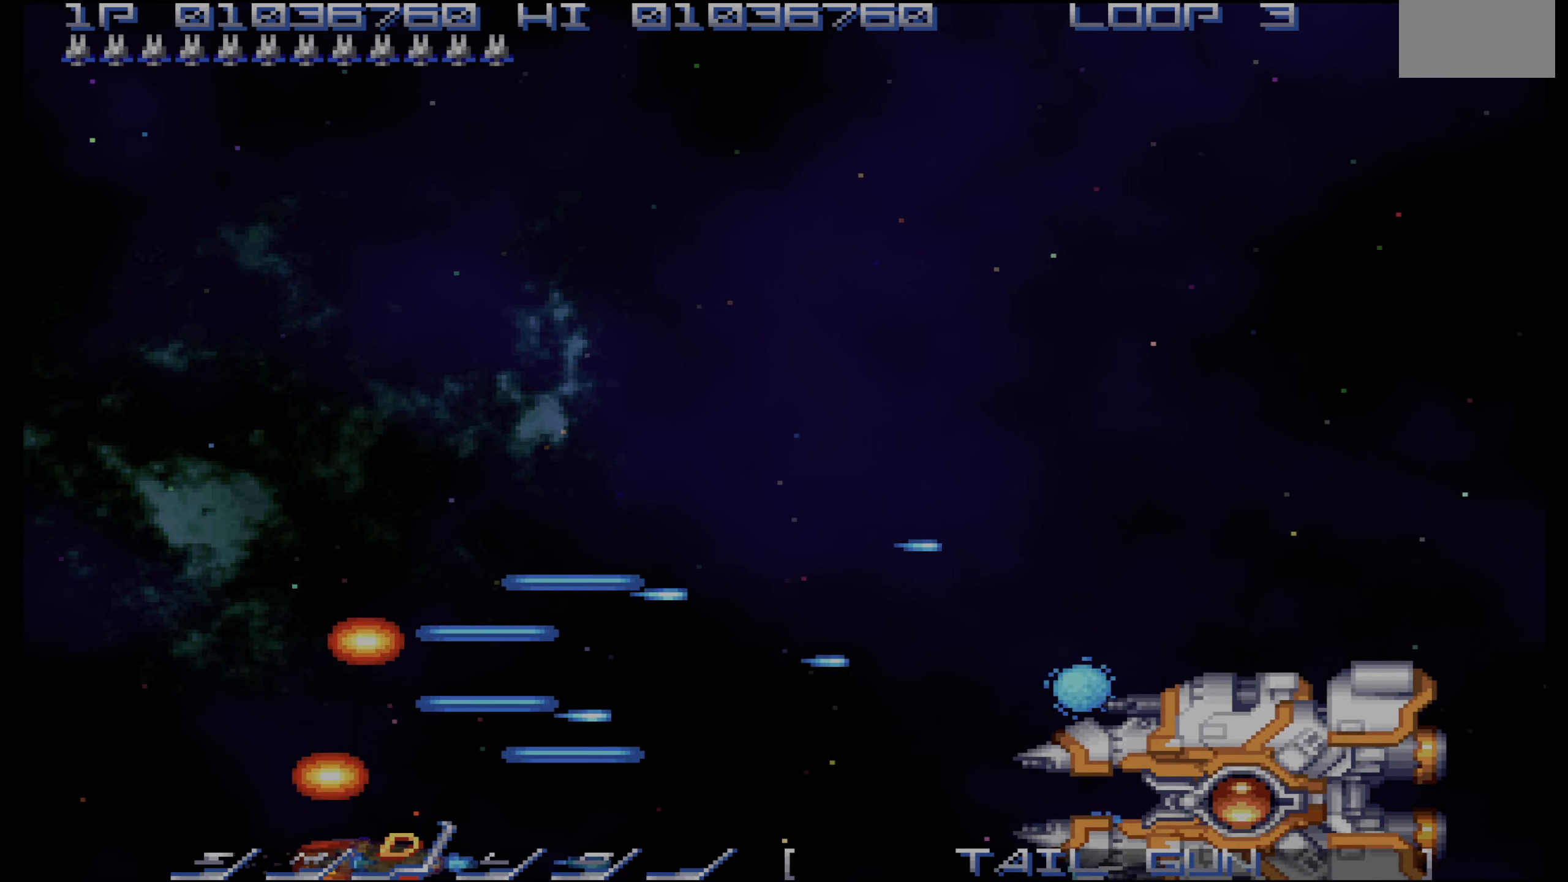
{"dt_ms": 500, "buttons": ["CROSS", "DPAD_UP", "DPAD_LEFT"], "events": [[167, "DPAD_RIGHT", "up"], [167, "DPAD_UP", "down"], [300, "DPAD_LEFT", "down"], [384, "DPAD_LEFT", "up"], [384, "DPAD_UP", "up"], [450, "DPAD_UP", "down"], [467, "DPAD_LEFT", "down"]]}
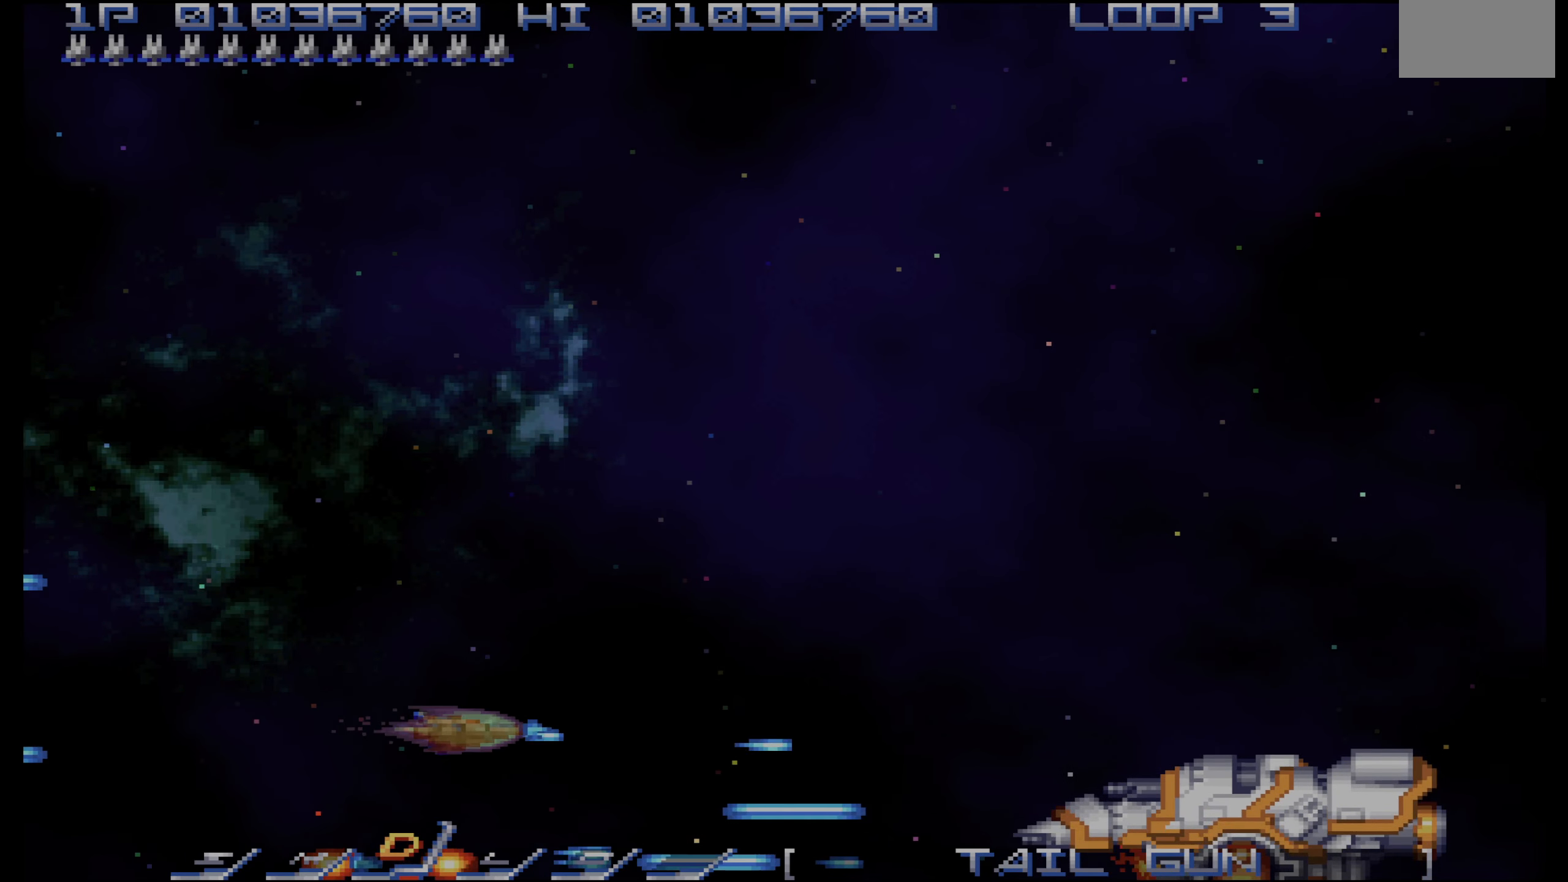
{"dt_ms": 500, "buttons": ["CROSS", "DPAD_UP"], "events": [[67, "DPAD_LEFT", "up"], [134, "DPAD_UP", "up"], [217, "DPAD_UP", "down"], [350, "DPAD_UP", "up"], [400, "DPAD_UP", "down"], [450, "DPAD_LEFT", "down"], [500, "DPAD_LEFT", "up"]]}
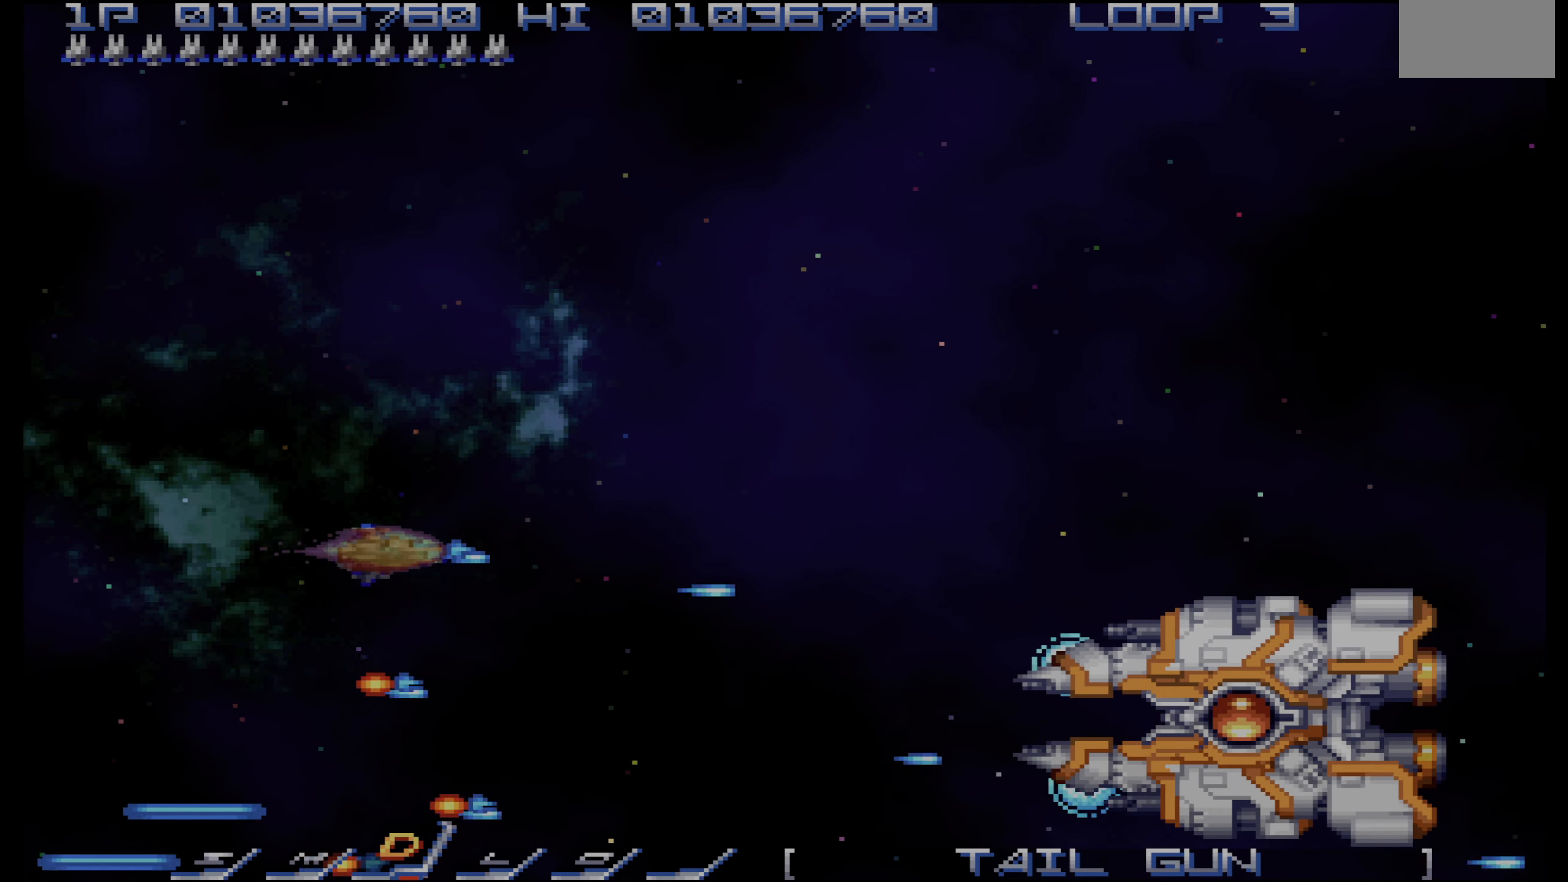
{"dt_ms": 500, "buttons": ["CROSS"], "events": [[17, "DPAD_UP", "up"], [167, "DPAD_UP", "down"], [267, "DPAD_UP", "up"]]}
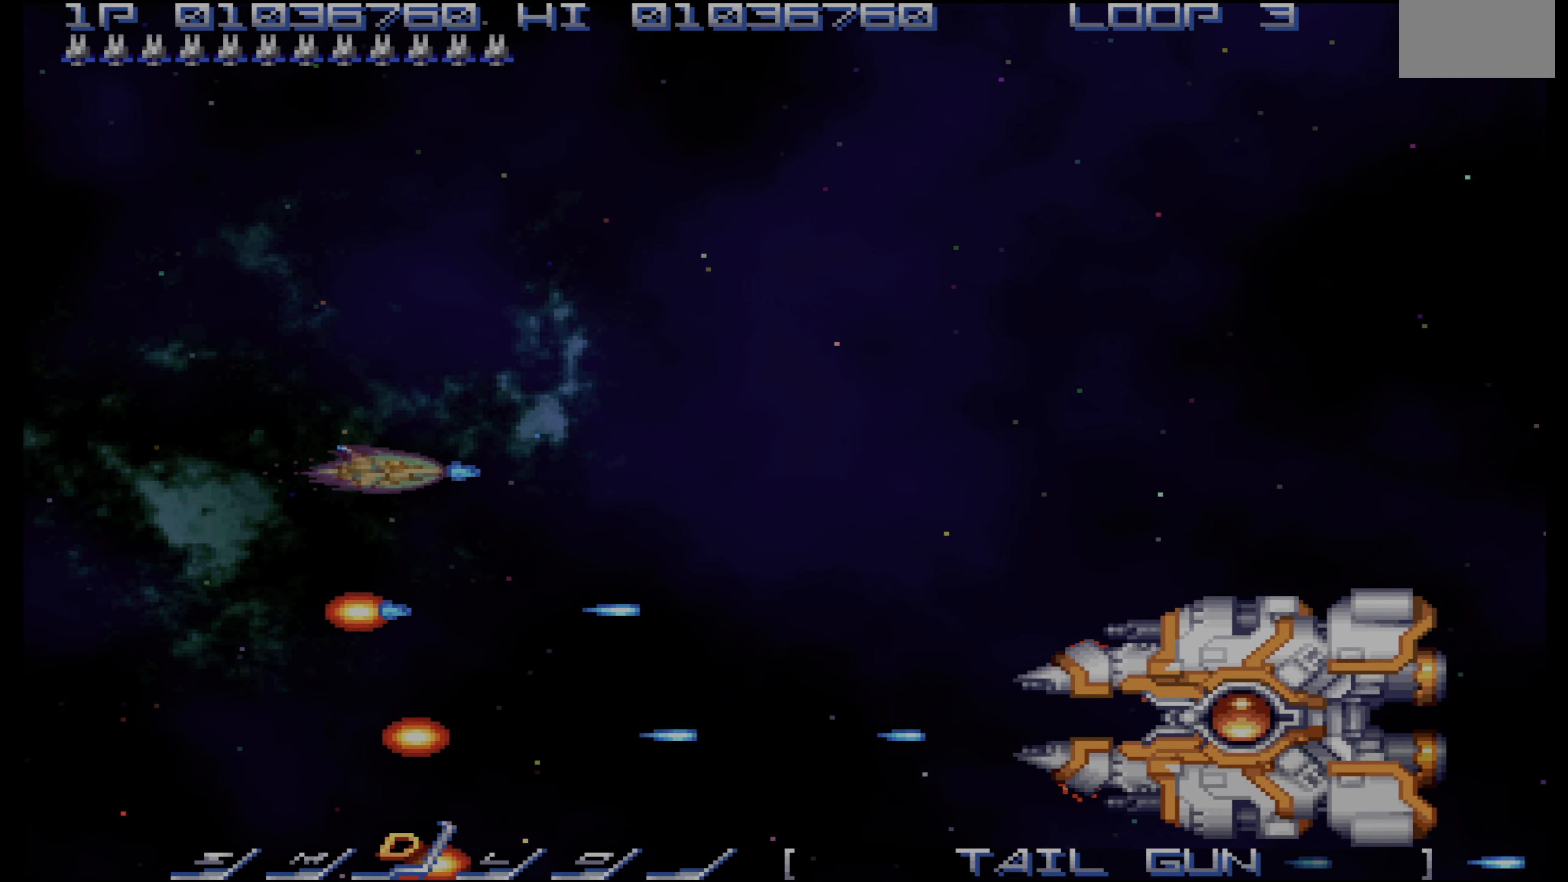
{"dt_ms": 500, "buttons": ["CROSS"], "events": []}
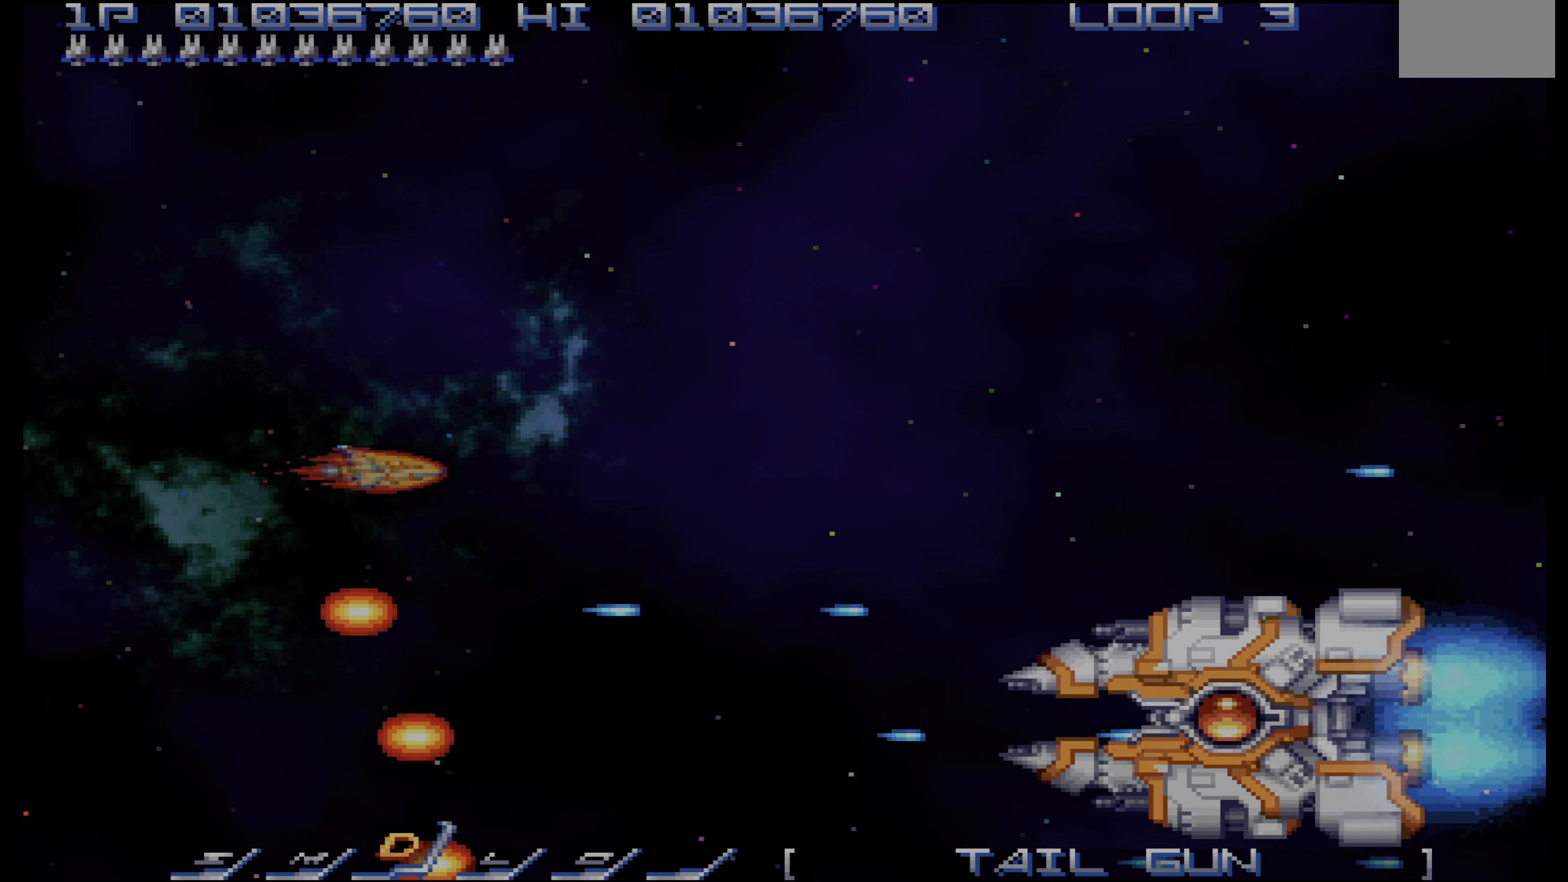
{"dt_ms": 500, "buttons": ["CROSS"], "events": []}
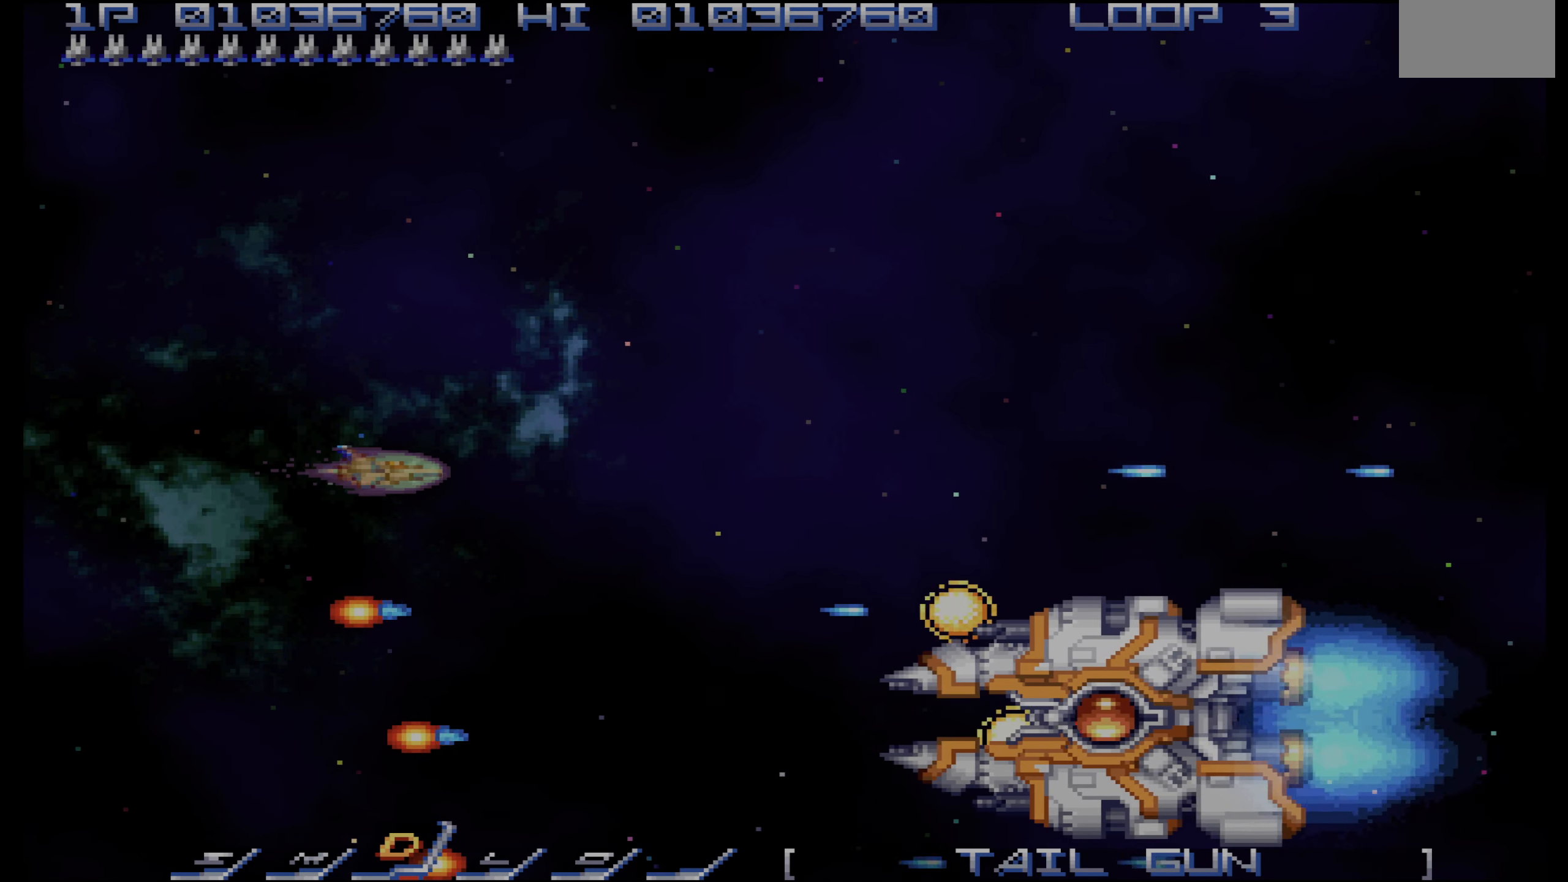
{"dt_ms": 500, "buttons": ["CROSS"], "events": []}
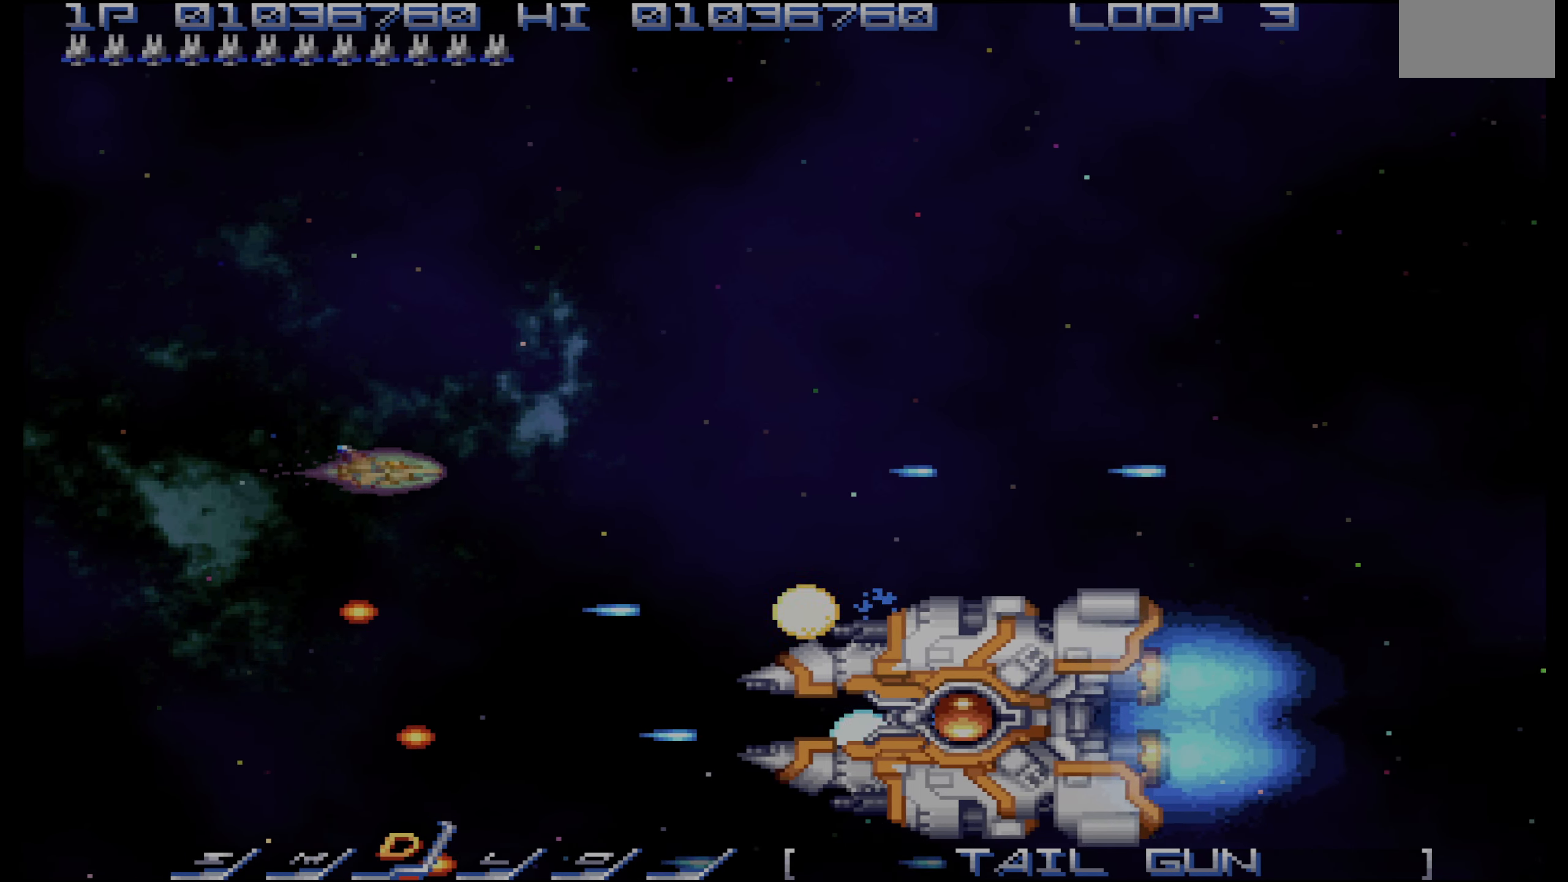
{"dt_ms": 500, "buttons": ["CROSS"], "events": [[84, "DPAD_UP", "down"], [184, "DPAD_UP", "up"], [334, "DPAD_UP", "down"], [450, "DPAD_UP", "up"]]}
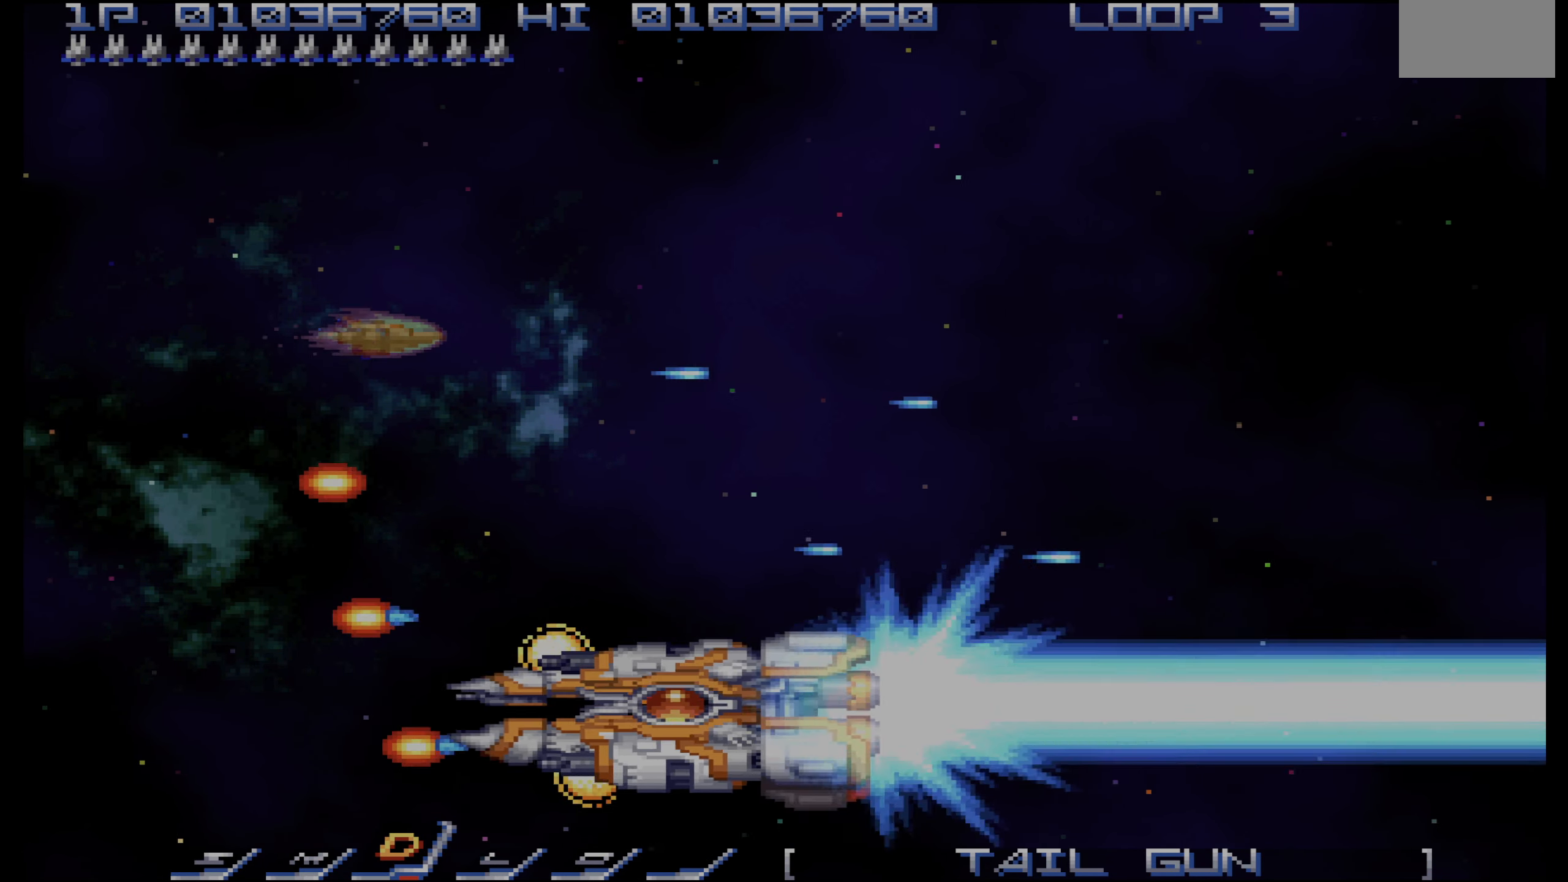
{"dt_ms": 500, "buttons": [], "events": [[67, "DPAD_UP", "down"], [200, "CROSS", "up"], [267, "DPAD_UP", "up"]]}
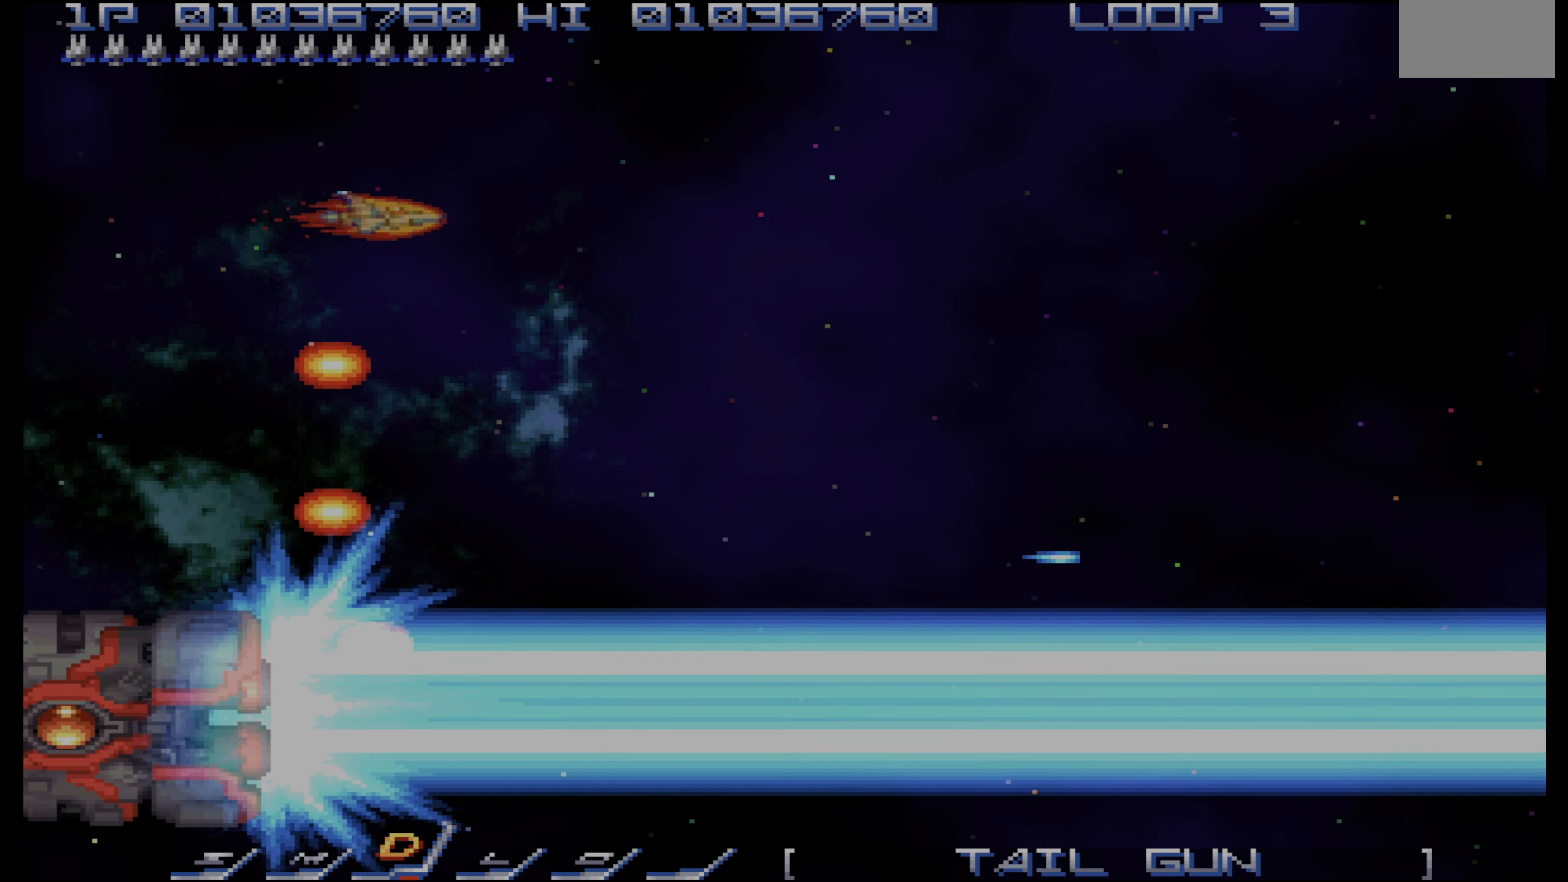
{"dt_ms": 500, "buttons": [], "events": []}
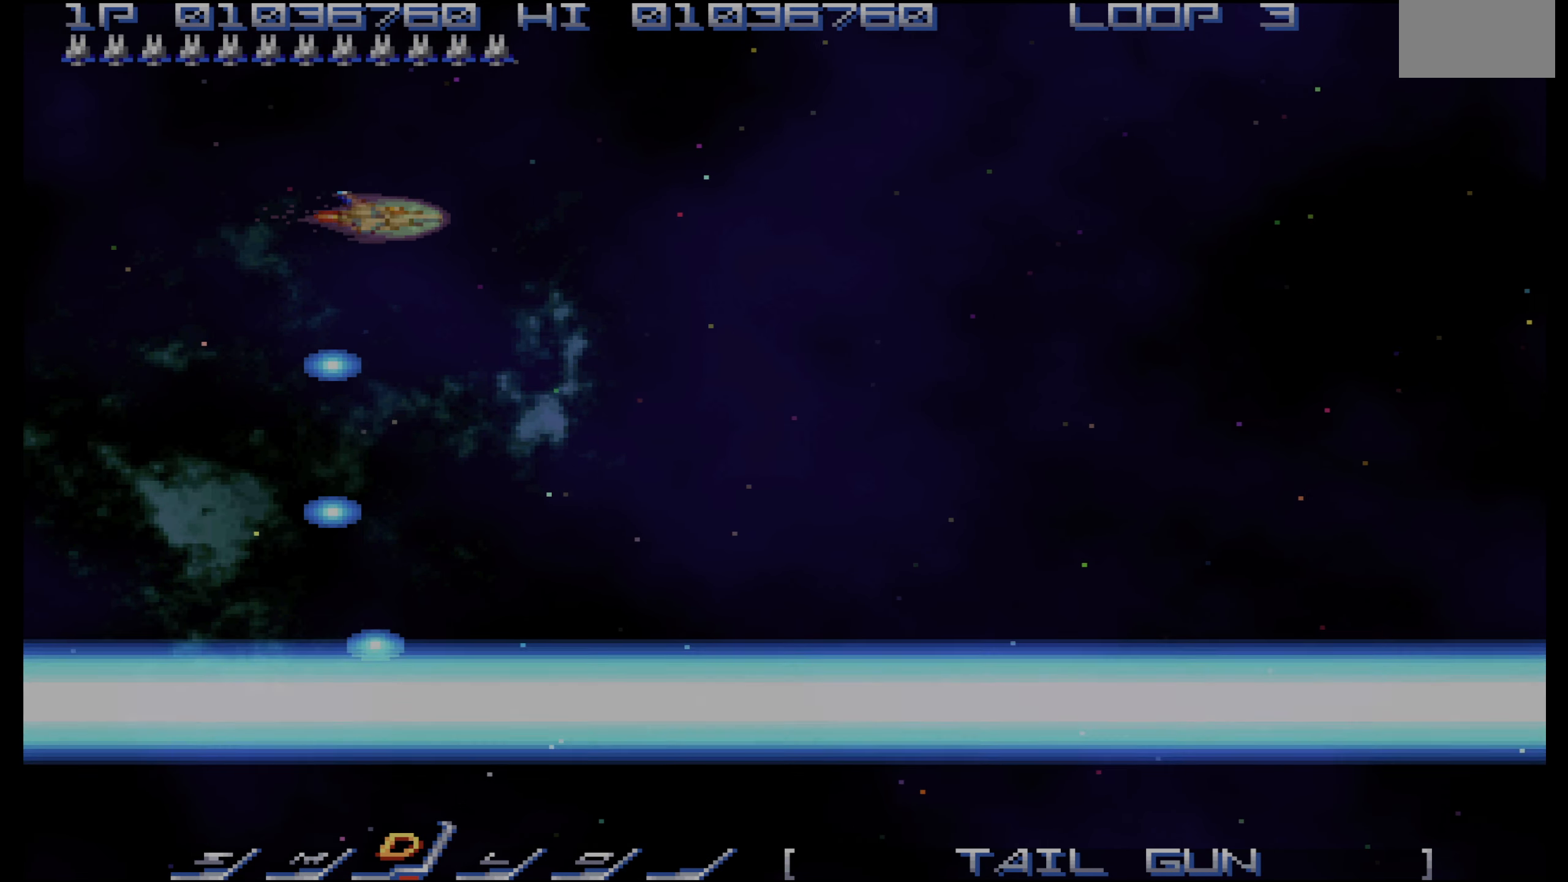
{"dt_ms": 500, "buttons": [], "events": []}
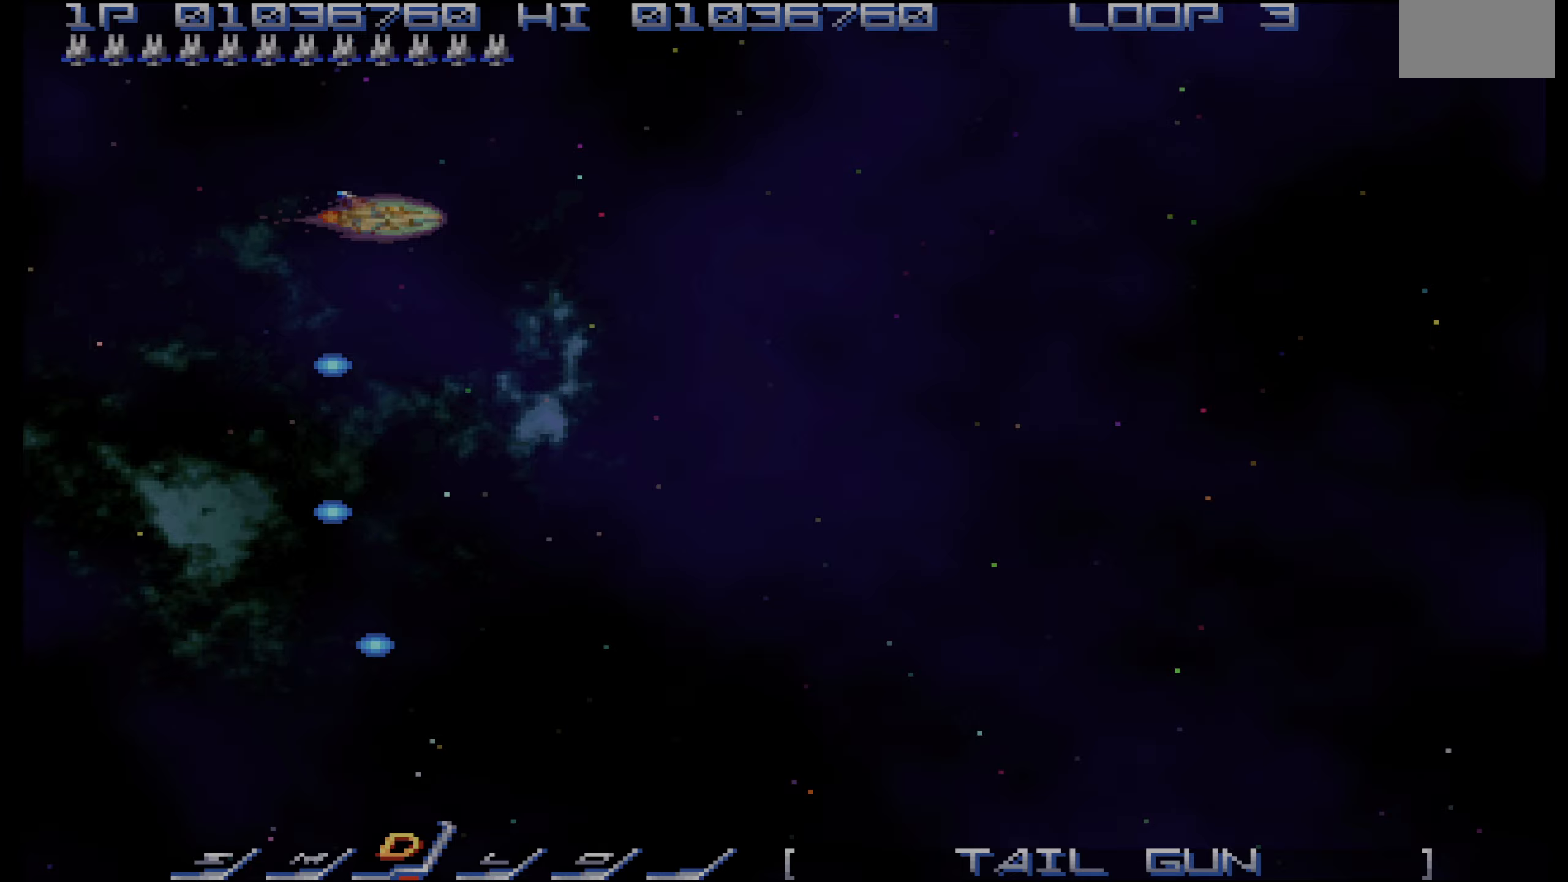
{"dt_ms": 500, "buttons": [], "events": []}
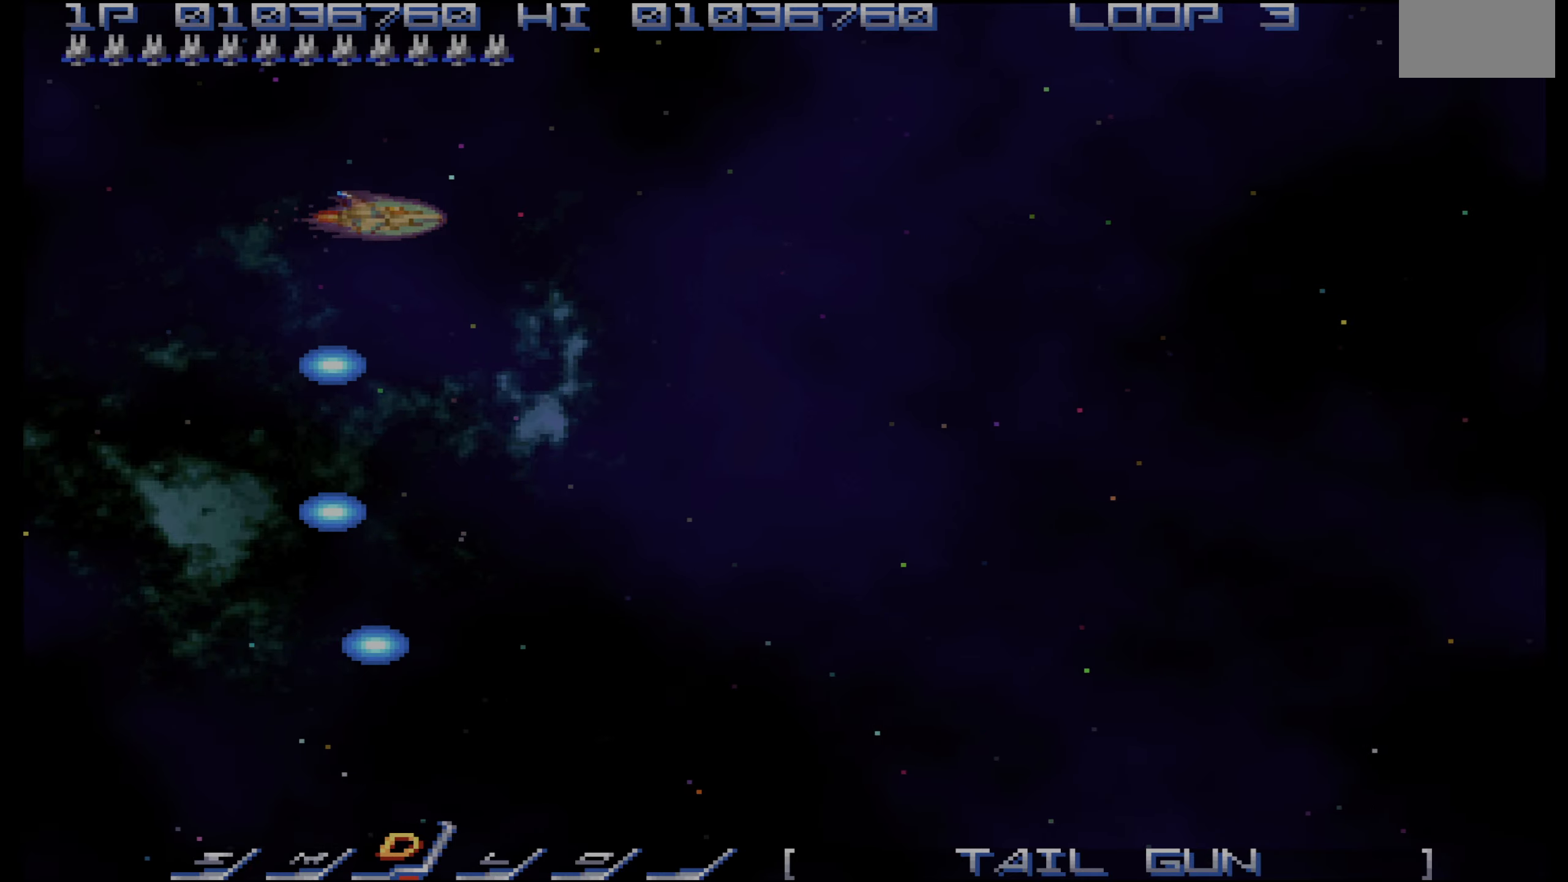
{"dt_ms": 500, "buttons": [], "events": []}
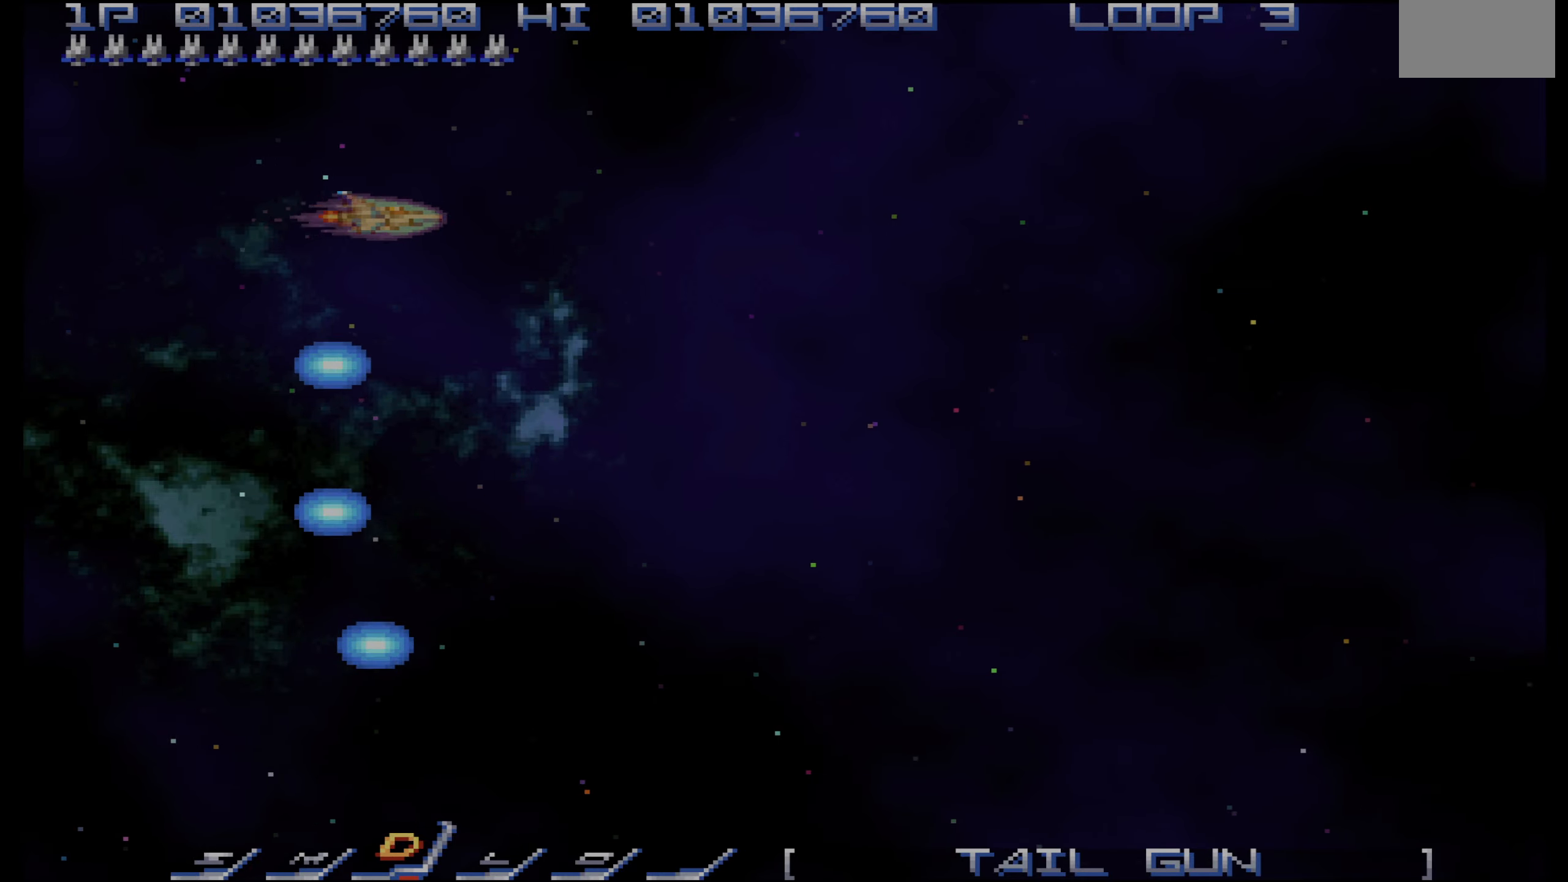
{"dt_ms": 500, "buttons": ["DPAD_LEFT"], "events": [[367, "DPAD_UP", "down"], [467, "DPAD_LEFT", "down"], [500, "DPAD_UP", "up"]]}
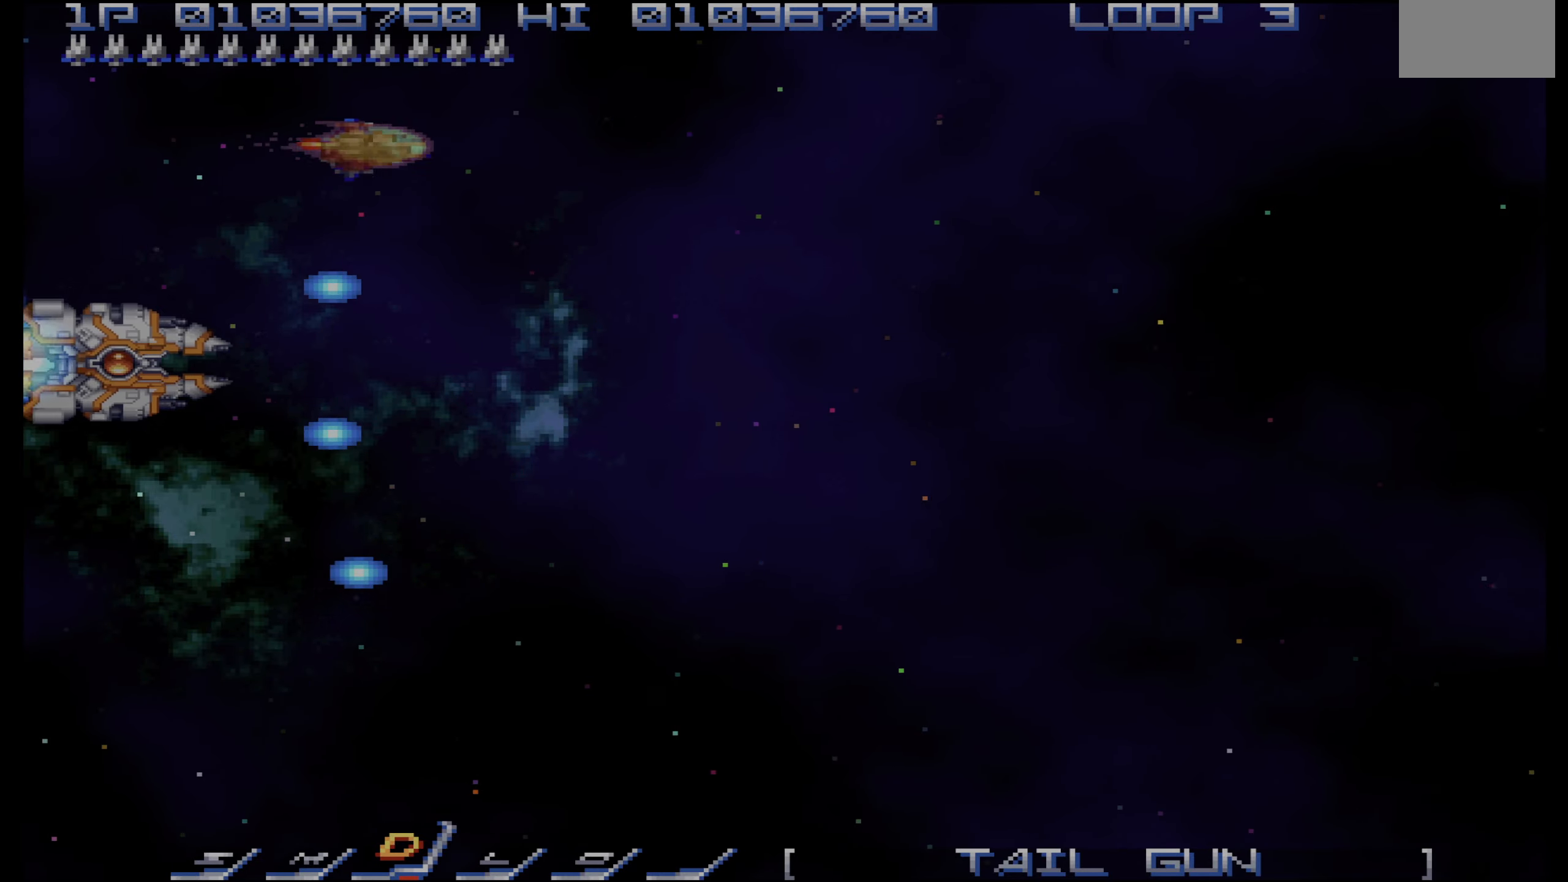
{"dt_ms": 500, "buttons": [], "events": [[83, "DPAD_LEFT", "up"], [317, "DPAD_LEFT", "down"], [467, "DPAD_LEFT", "up"]]}
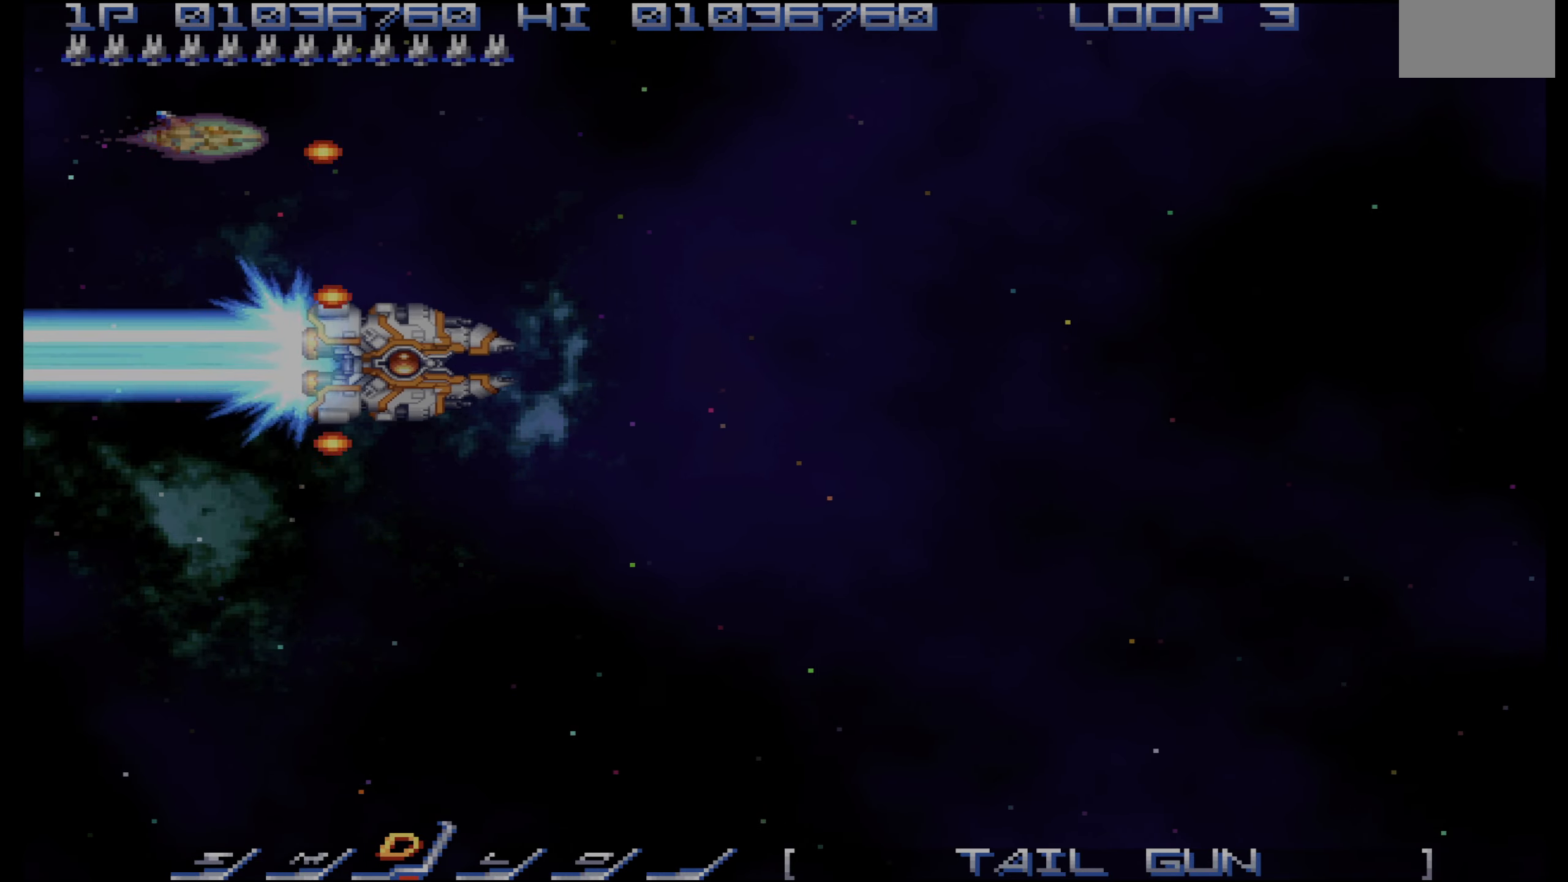
{"dt_ms": 1000, "buttons": [], "events": [[150, "DPAD_LEFT", "down"], [233, "DPAD_DOWN", "down"], [300, "DPAD_LEFT", "up"], [350, "DPAD_DOWN", "up"]]}
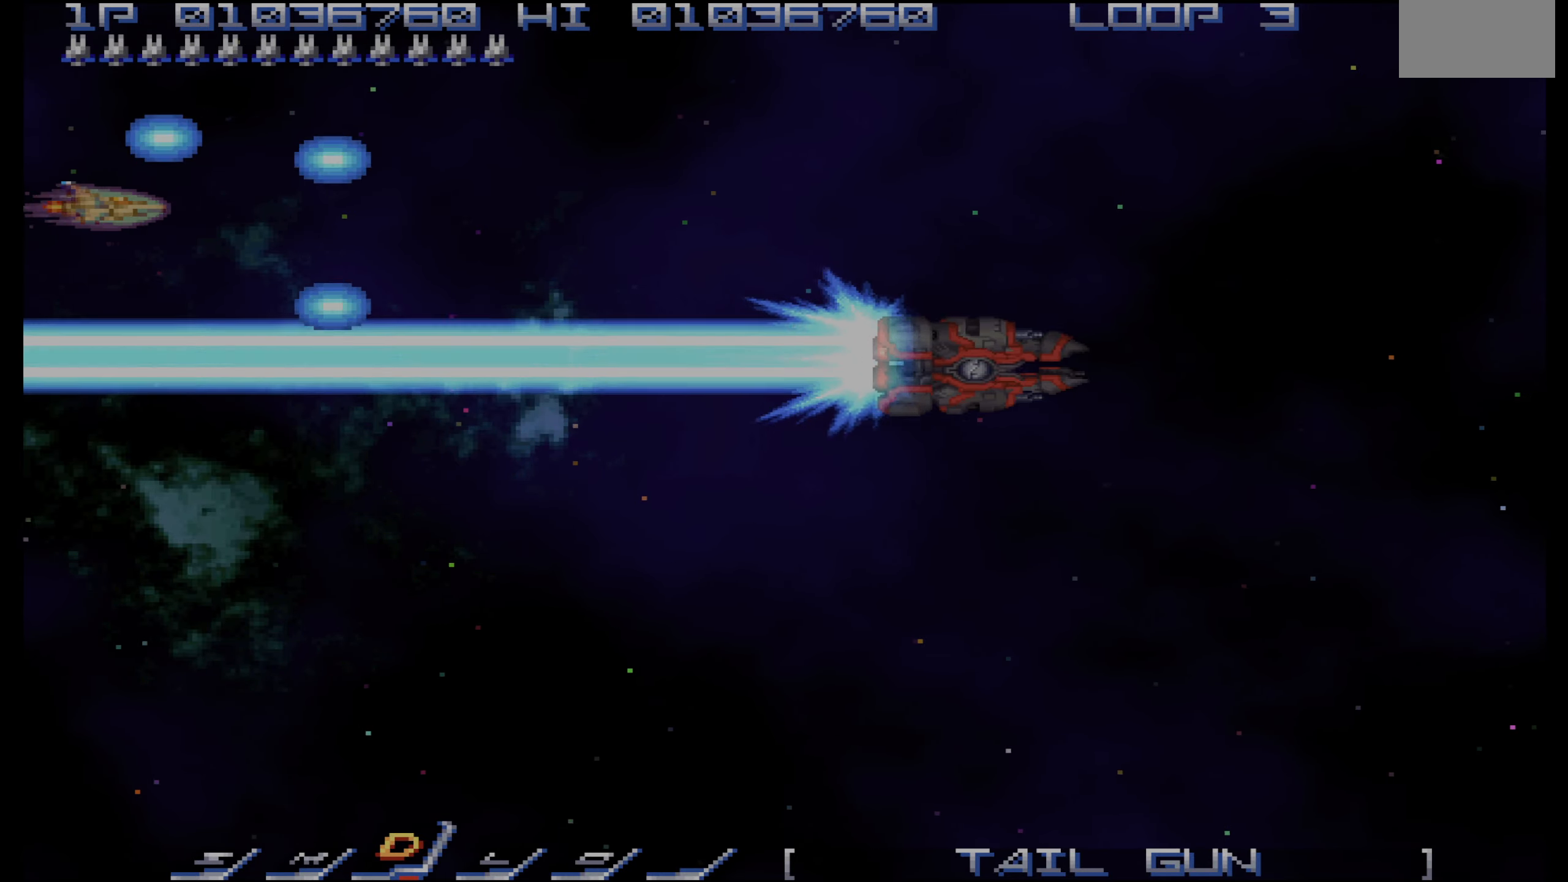
{"dt_ms": 500, "buttons": [], "events": []}
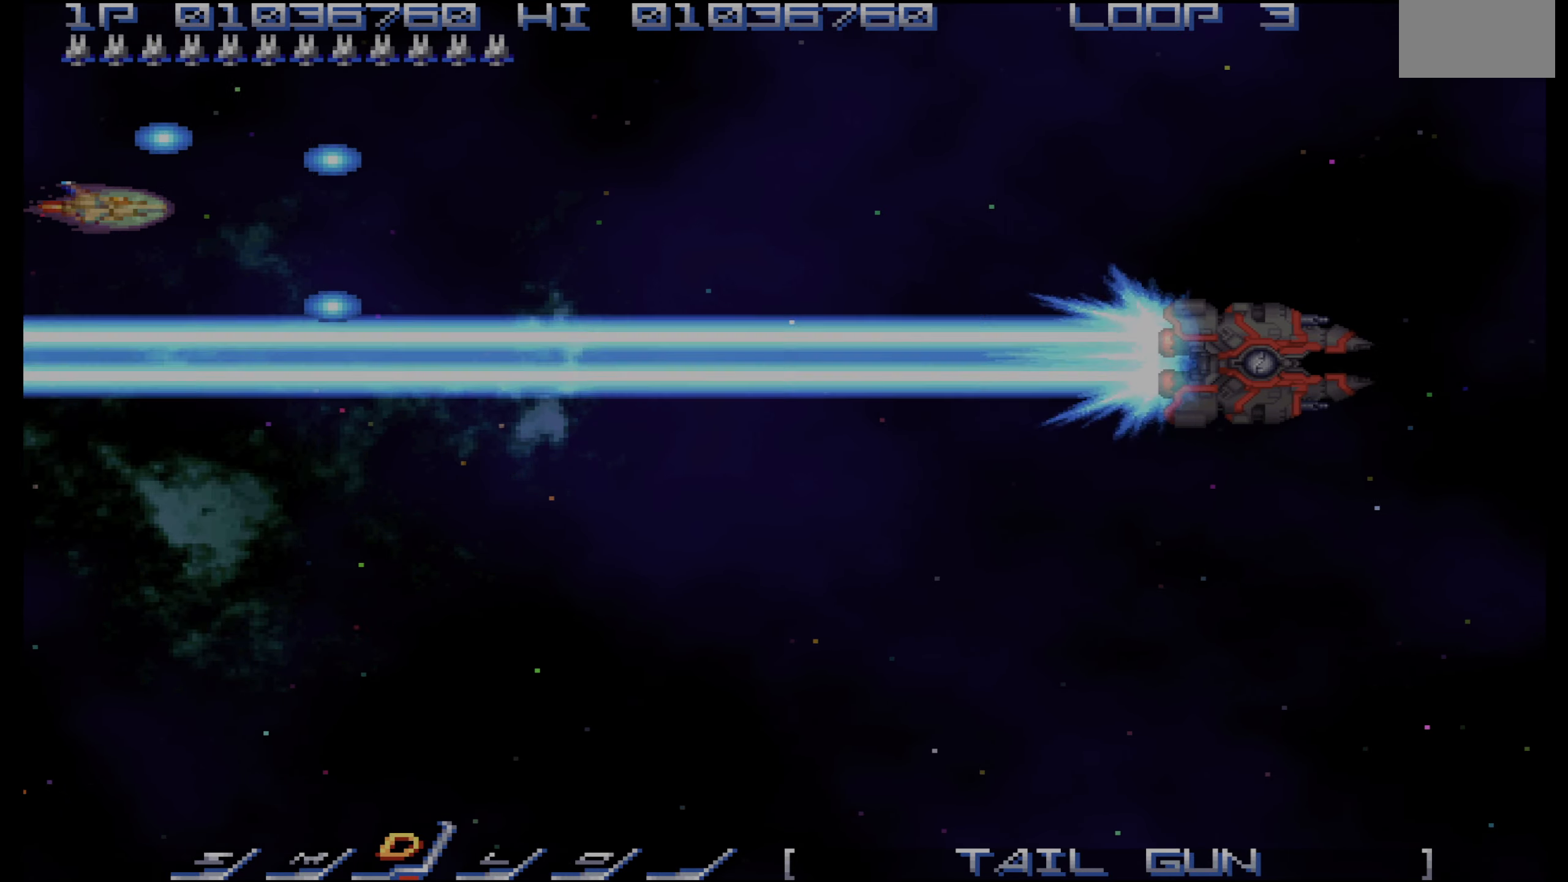
{"dt_ms": 500, "buttons": [], "events": []}
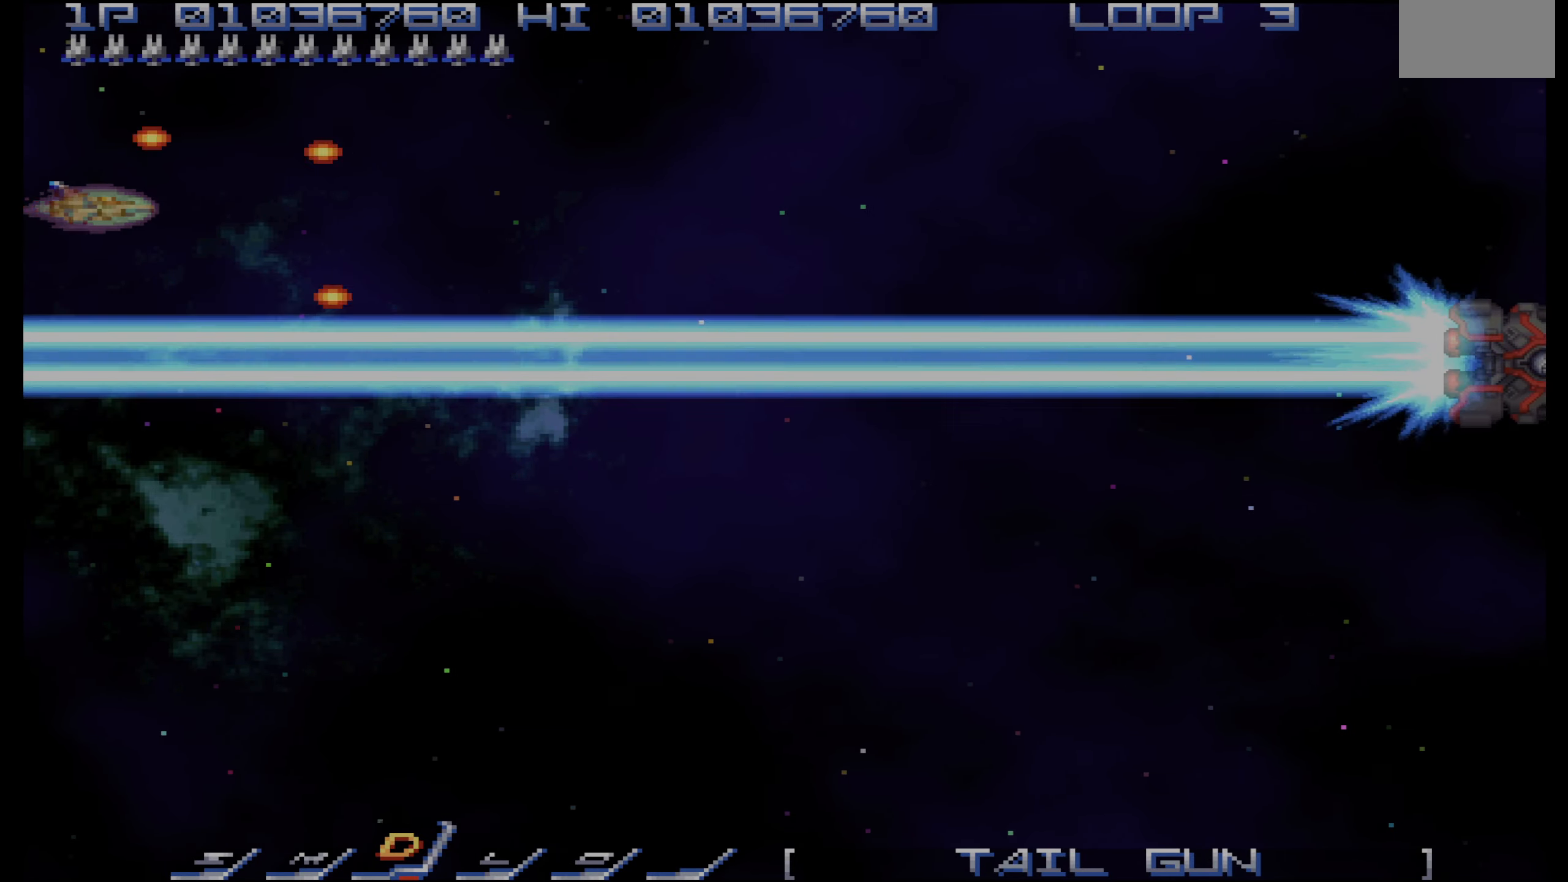
{"dt_ms": 500, "buttons": [], "events": []}
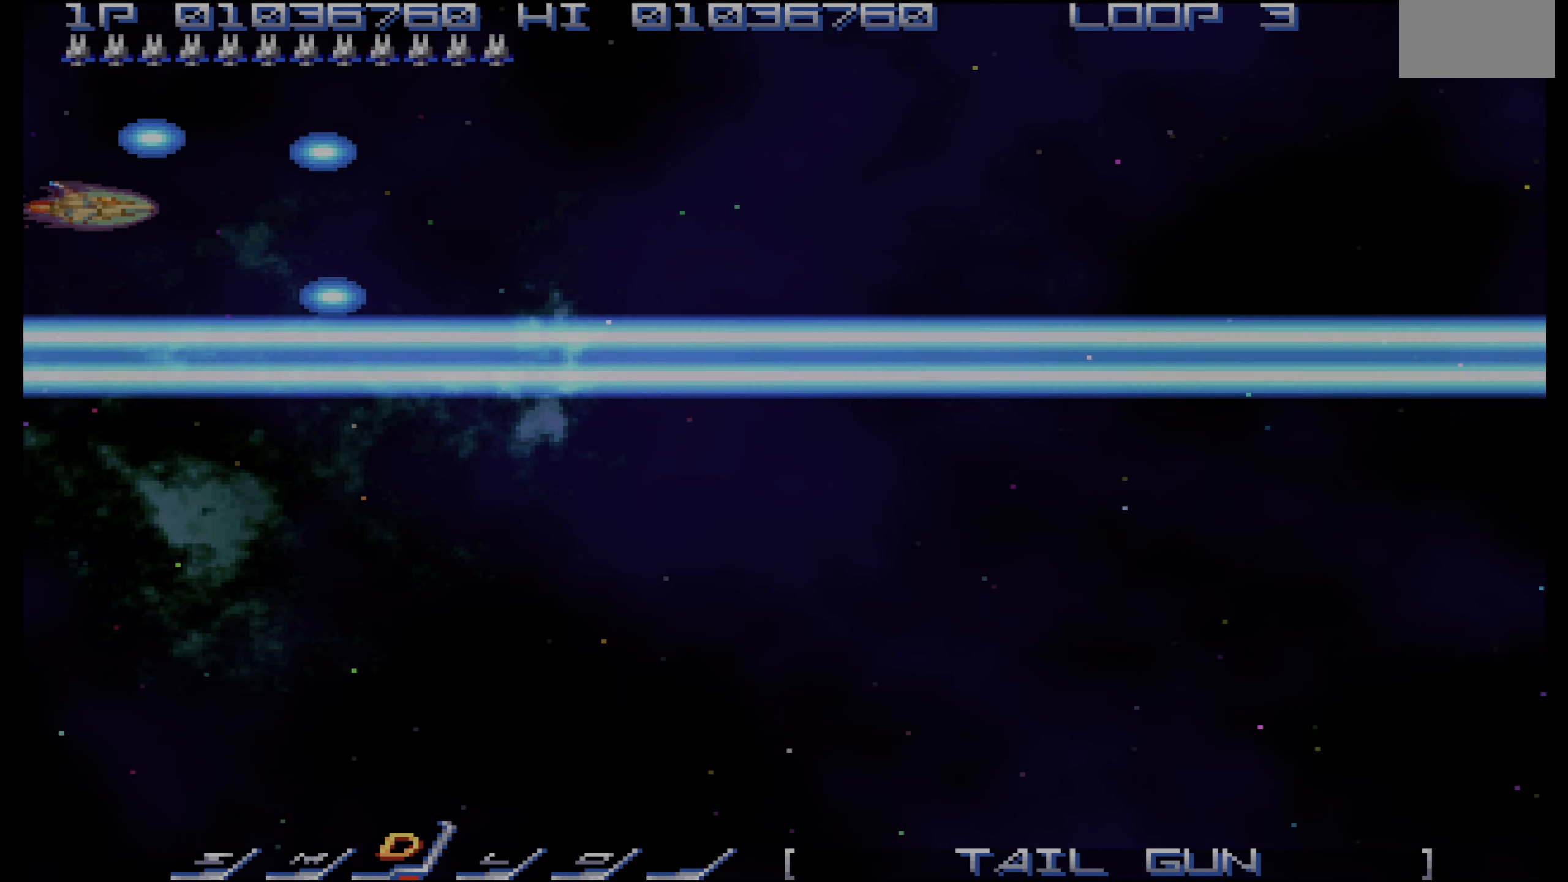
{"dt_ms": 500, "buttons": [], "events": []}
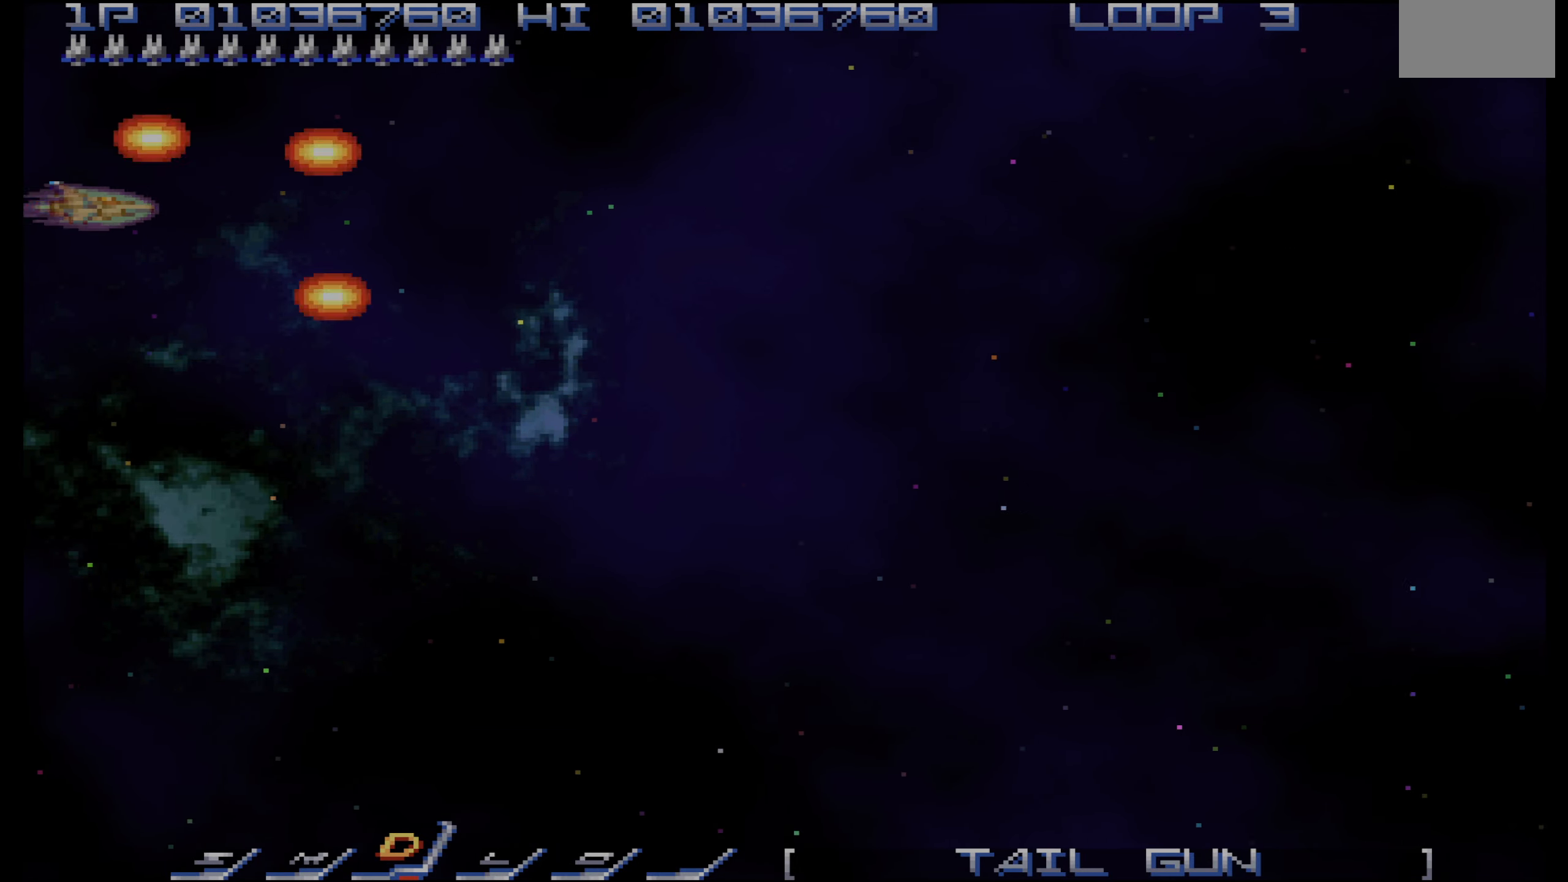
{"dt_ms": 500, "buttons": [], "events": []}
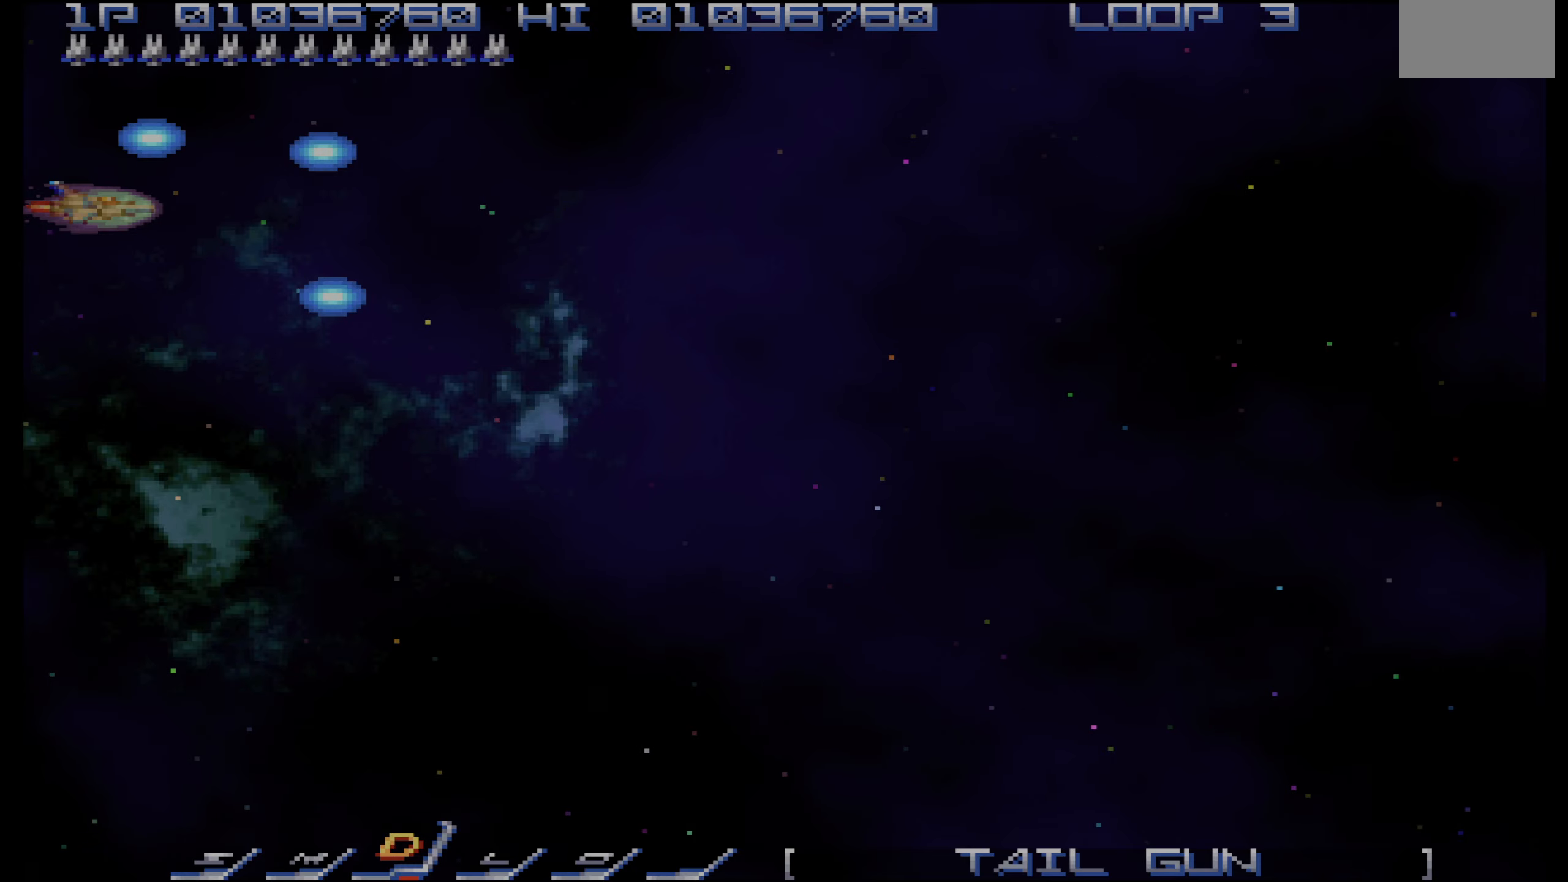
{"dt_ms": 500, "buttons": [], "events": []}
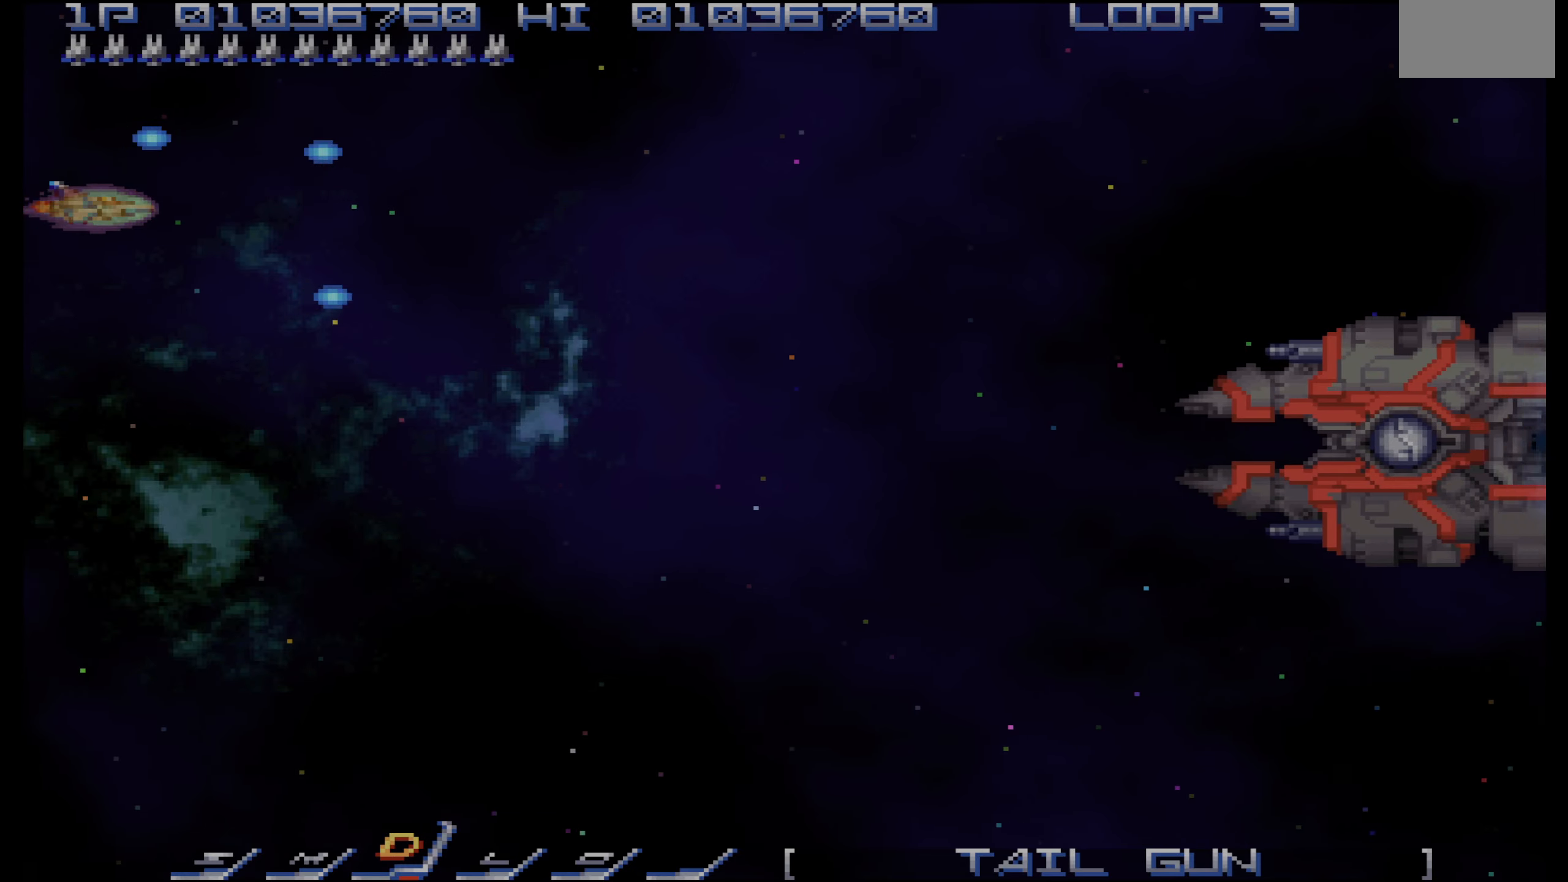
{"dt_ms": 500, "buttons": [], "events": [[283, "DPAD_DOWN", "down"], [350, "DPAD_DOWN", "up"]]}
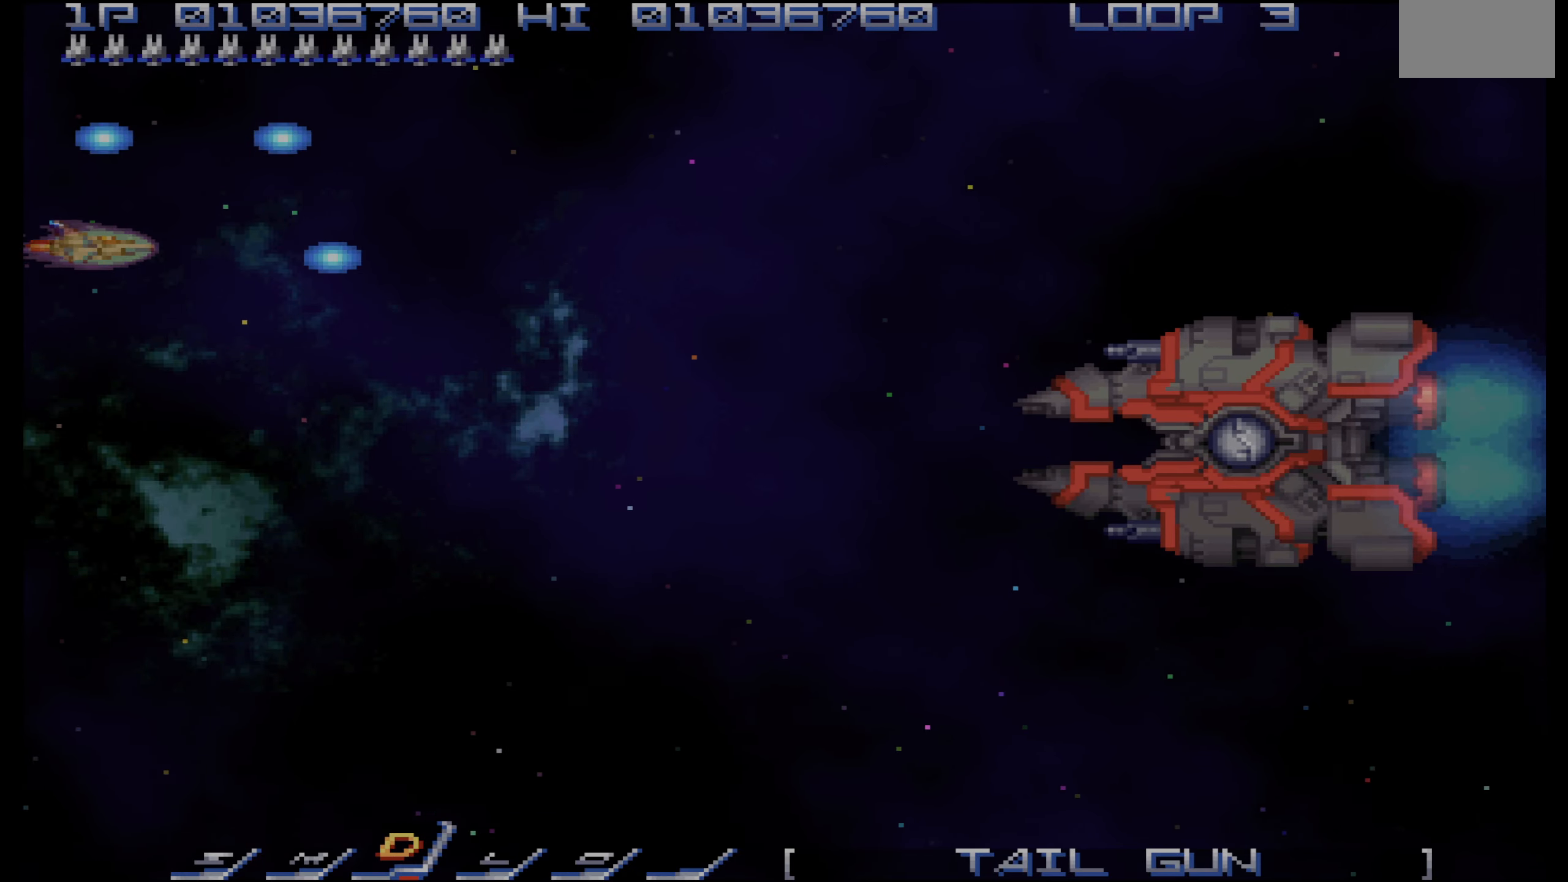
{"dt_ms": 500, "buttons": [], "events": [[216, "DPAD_DOWN", "down"], [283, "DPAD_DOWN", "up"]]}
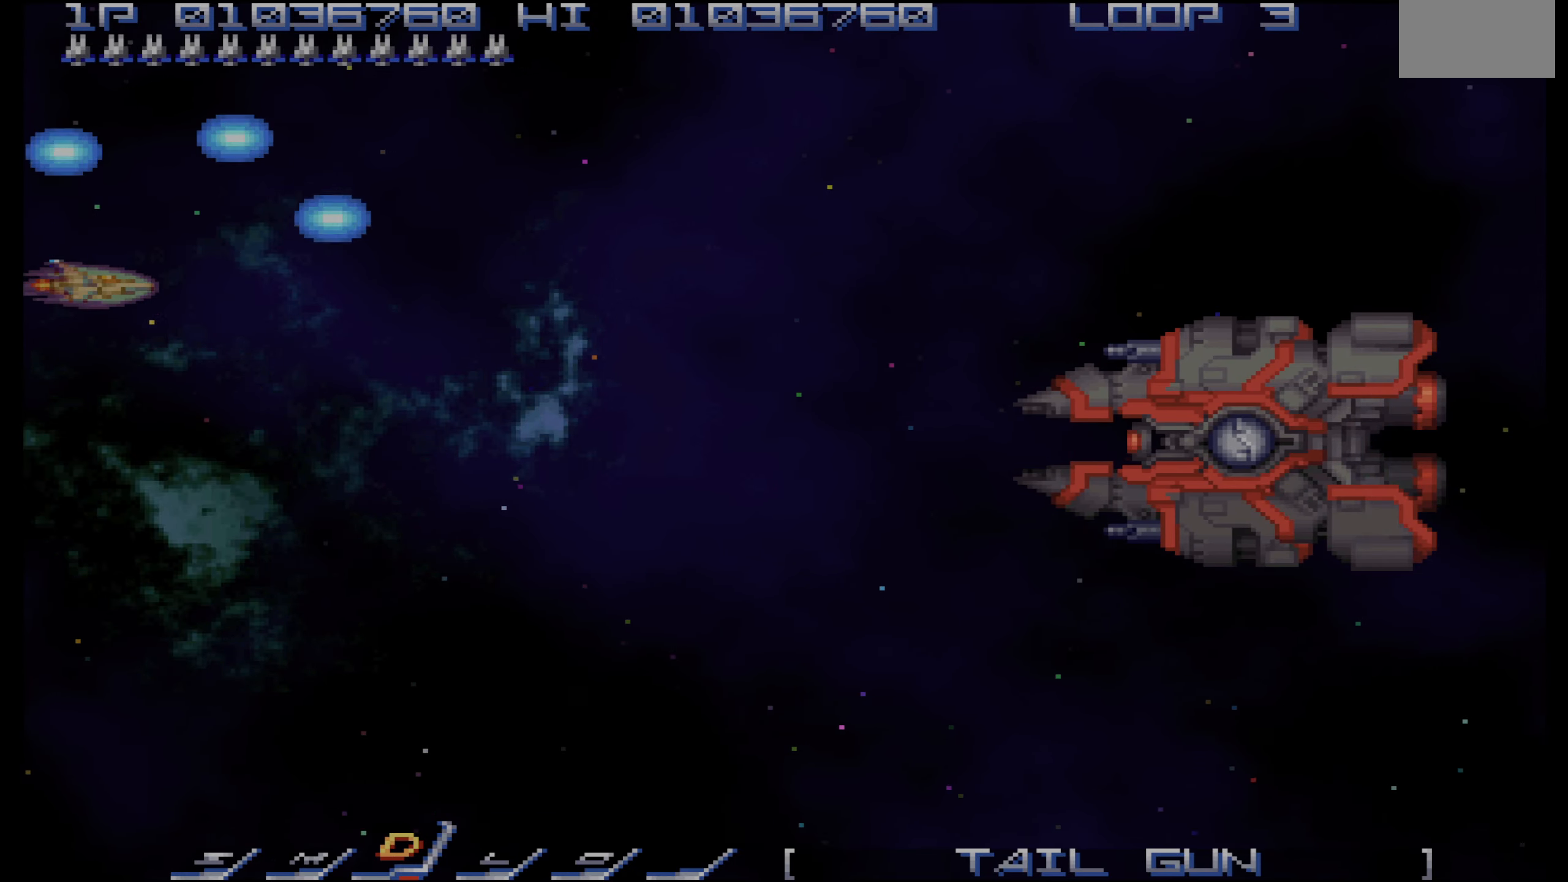
{"dt_ms": 500, "buttons": [], "events": []}
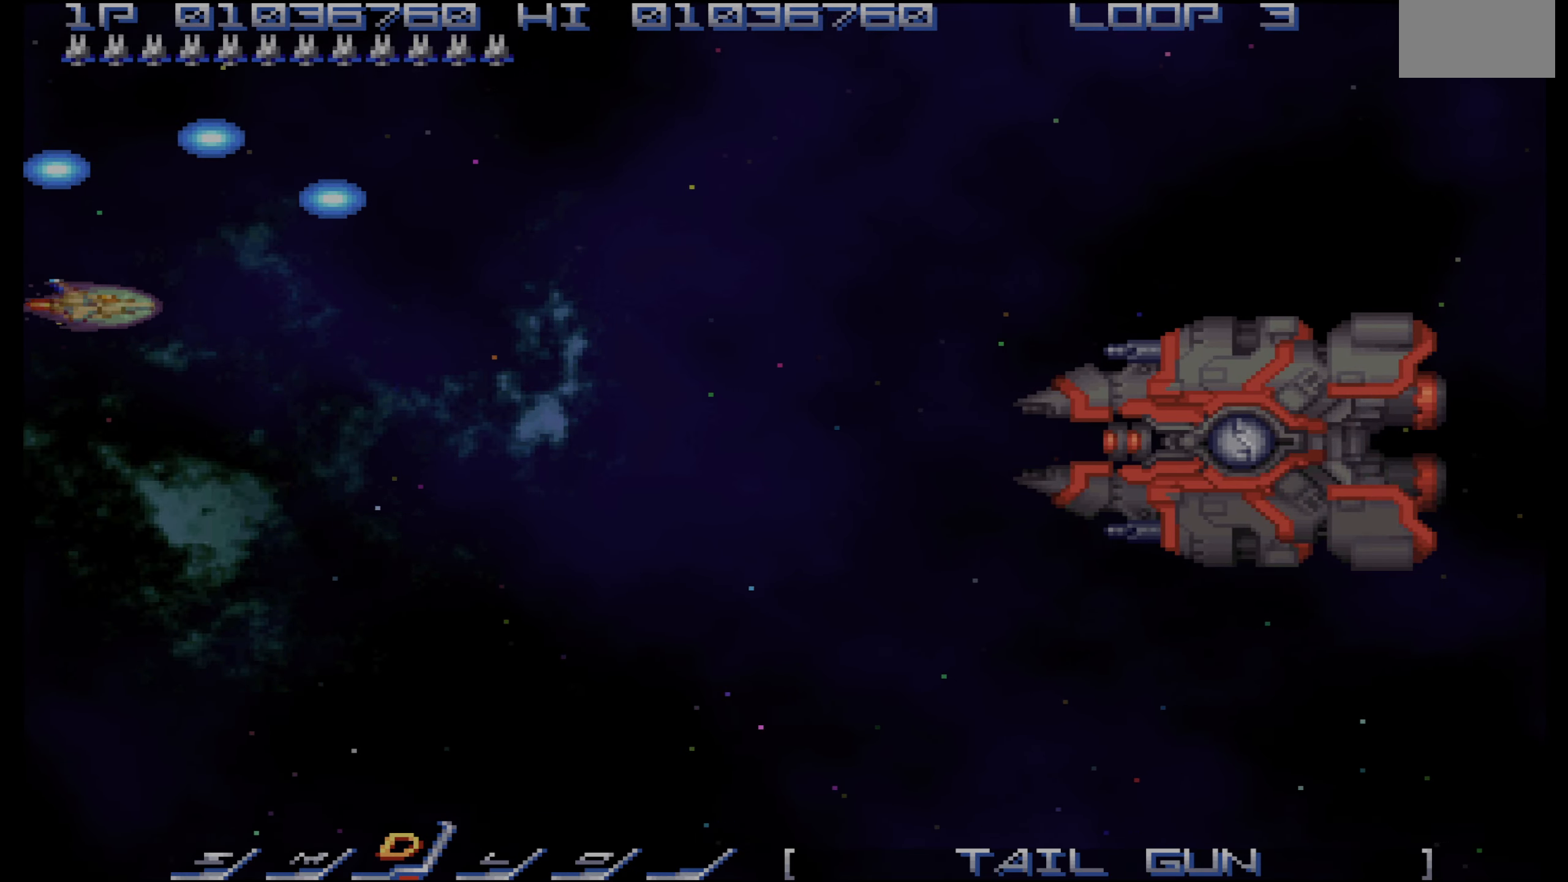
{"dt_ms": 500, "buttons": [], "events": [[33, "DPAD_UP", "down"], [100, "DPAD_UP", "up"], [350, "DPAD_UP", "down"], [433, "DPAD_UP", "up"]]}
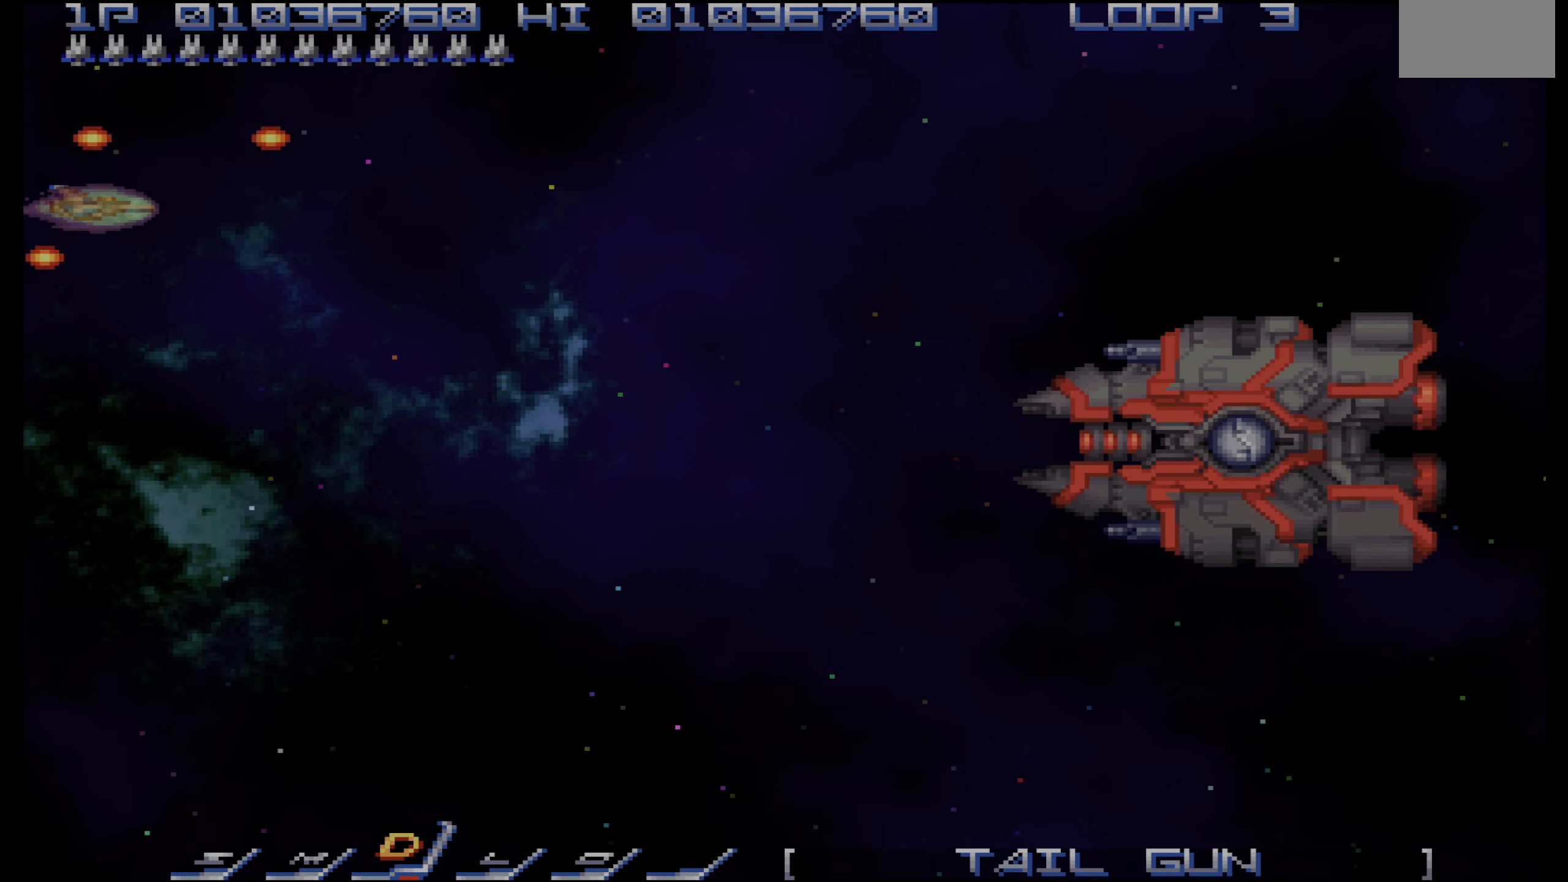
{"dt_ms": 500, "buttons": [], "events": []}